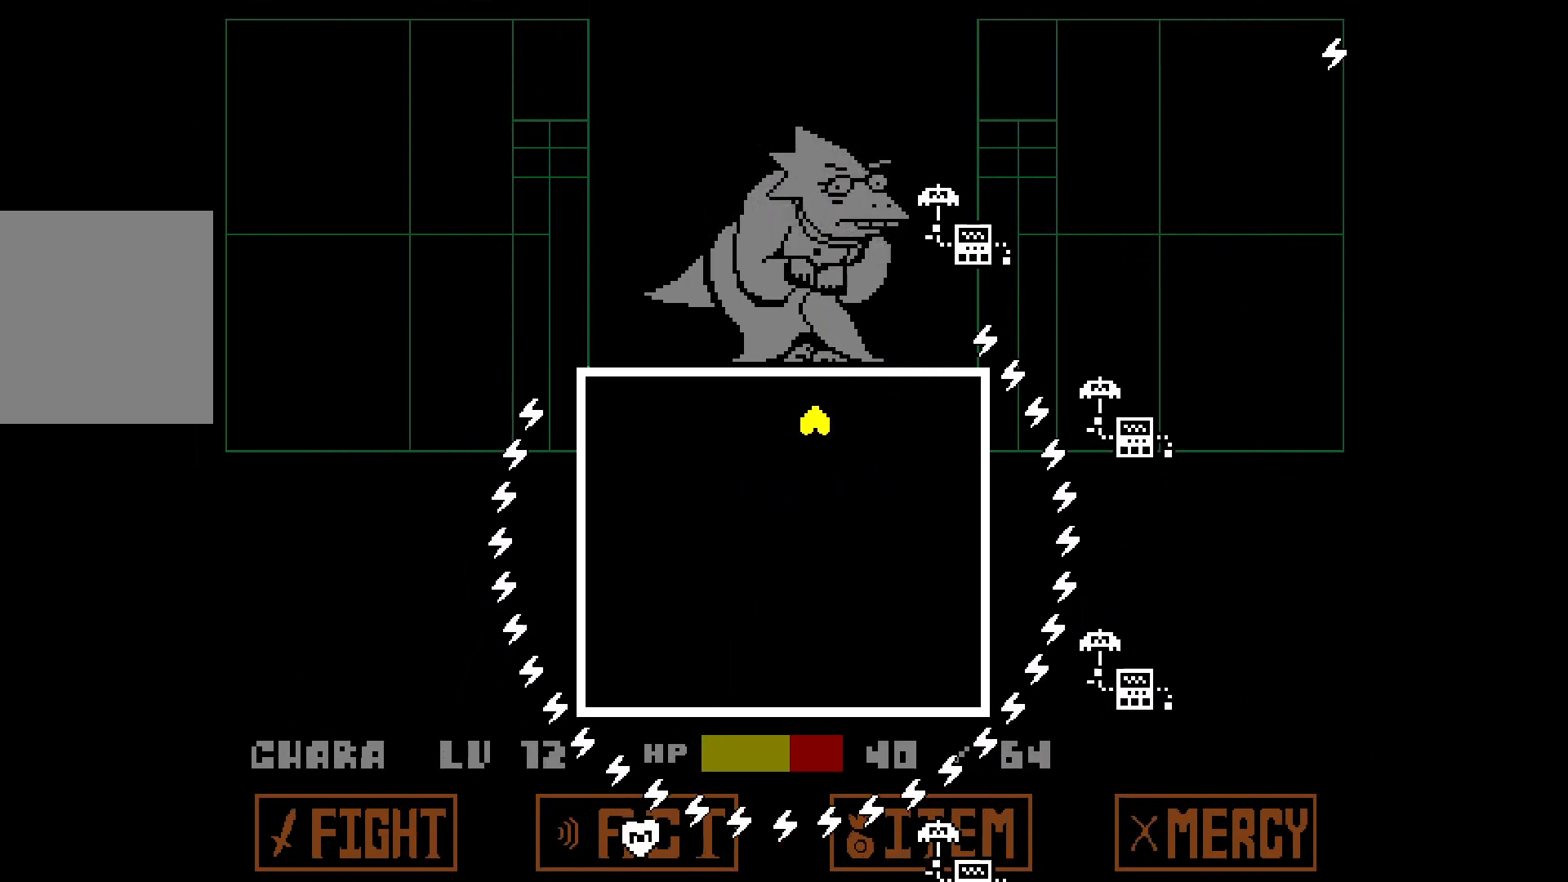
Gameplay with keyboard; each line is a JSON object with the keys held at the frame after it. "events" lists presses ("down") and releases ("up") of "down", "left", "right", "up", "x" and "z" between this image and that frame as [ms after this image, input, new state], when the widget could be followed in between. No other keys are recorded. Mouse input is not recorded.
{"keys": ["left"], "events": [[50, "right", "down"], [133, "right", "up"], [233, "z", "down"], [283, "left", "down"], [333, "z", "up"], [367, "up", "up"]]}
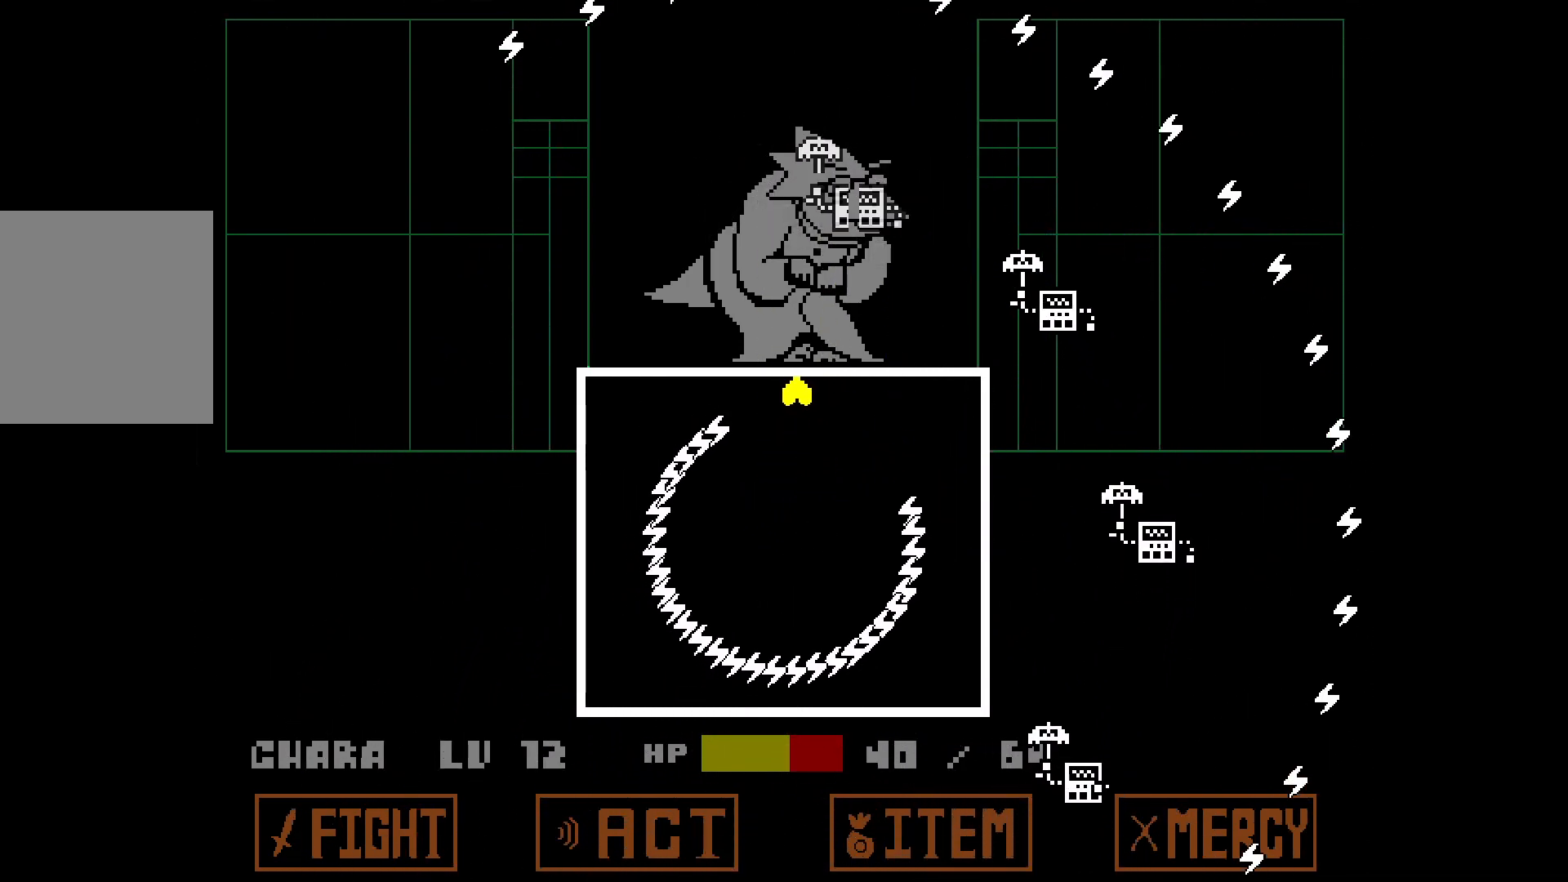
{"keys": ["down", "left"], "events": [[67, "left", "up"], [300, "left", "down"], [400, "down", "down"]]}
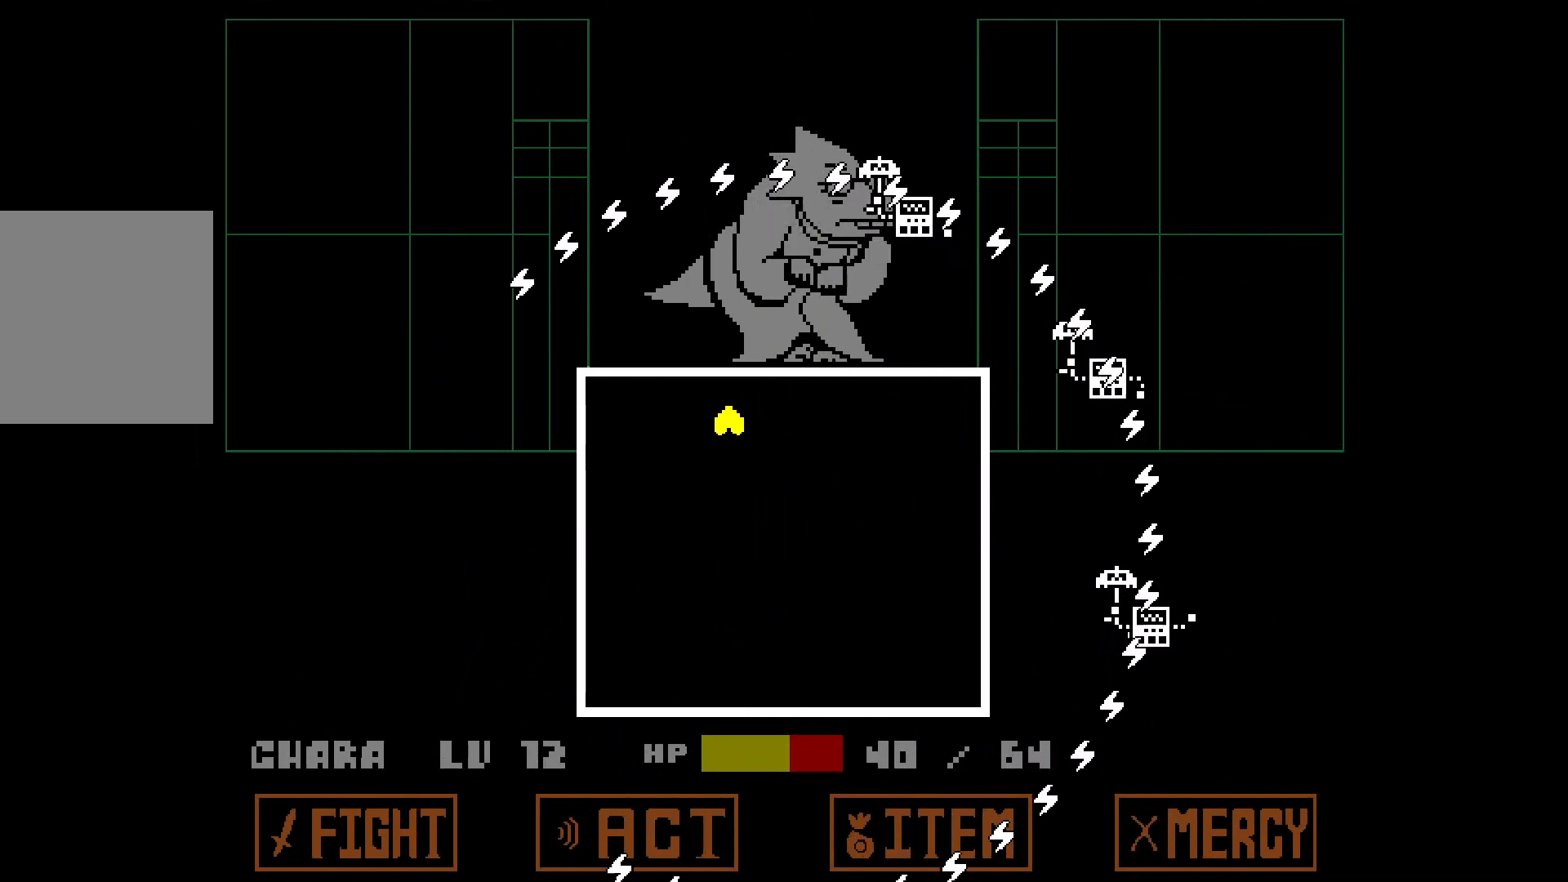
{"keys": ["down"], "events": [[33, "left", "up"], [183, "right", "down"], [267, "right", "up"], [317, "z", "down"], [417, "left", "down"], [467, "z", "up"], [500, "left", "up"]]}
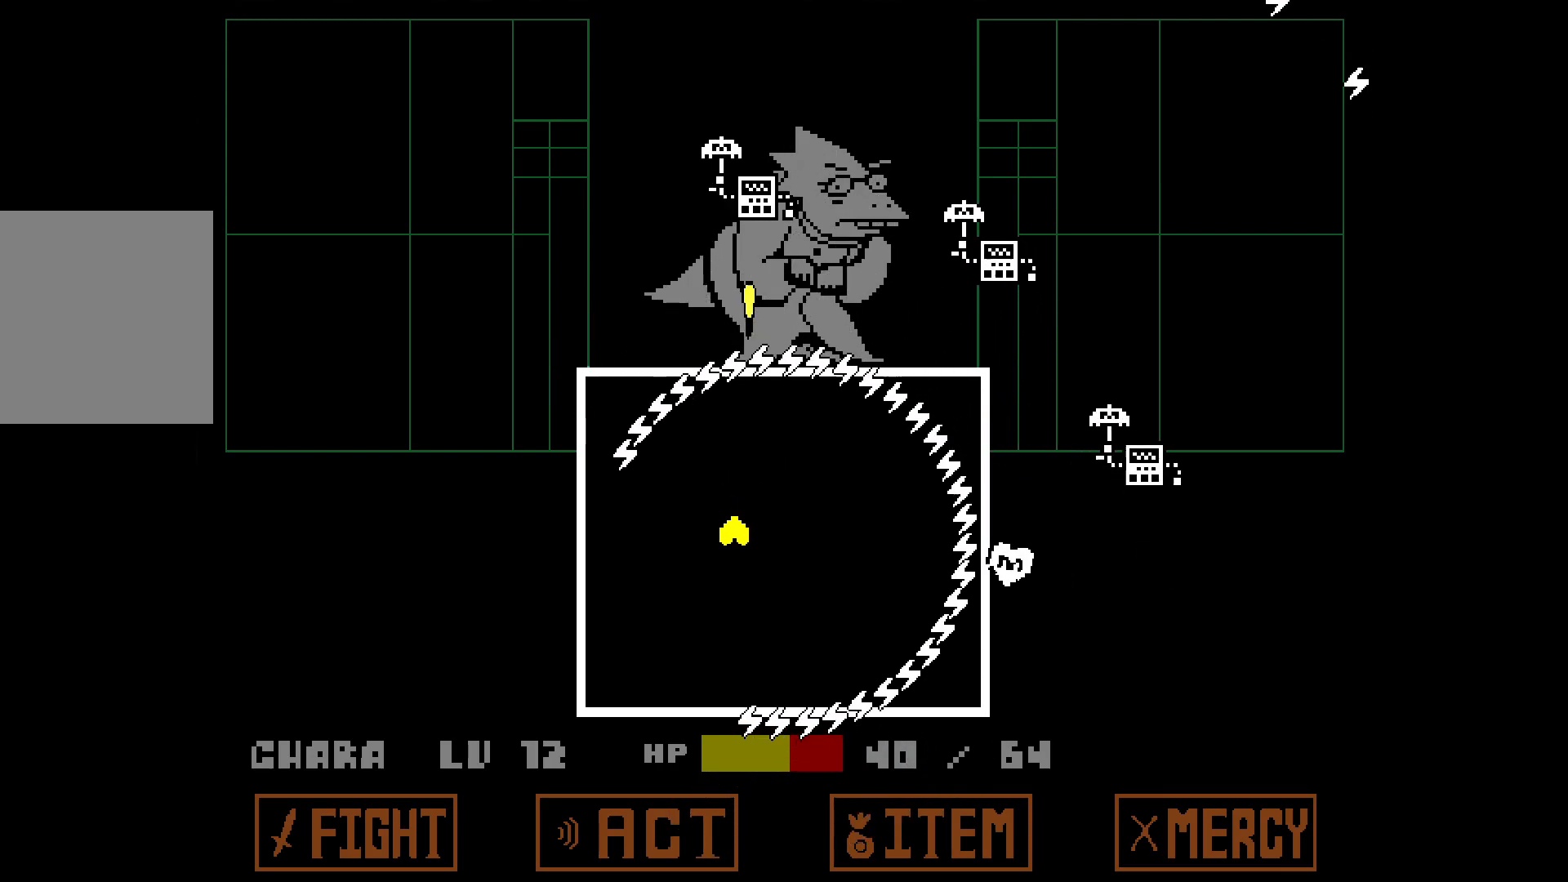
{"keys": ["right"], "events": [[100, "left", "down"], [283, "down", "up"], [333, "up", "down"], [383, "left", "up"], [483, "right", "down"], [483, "up", "up"]]}
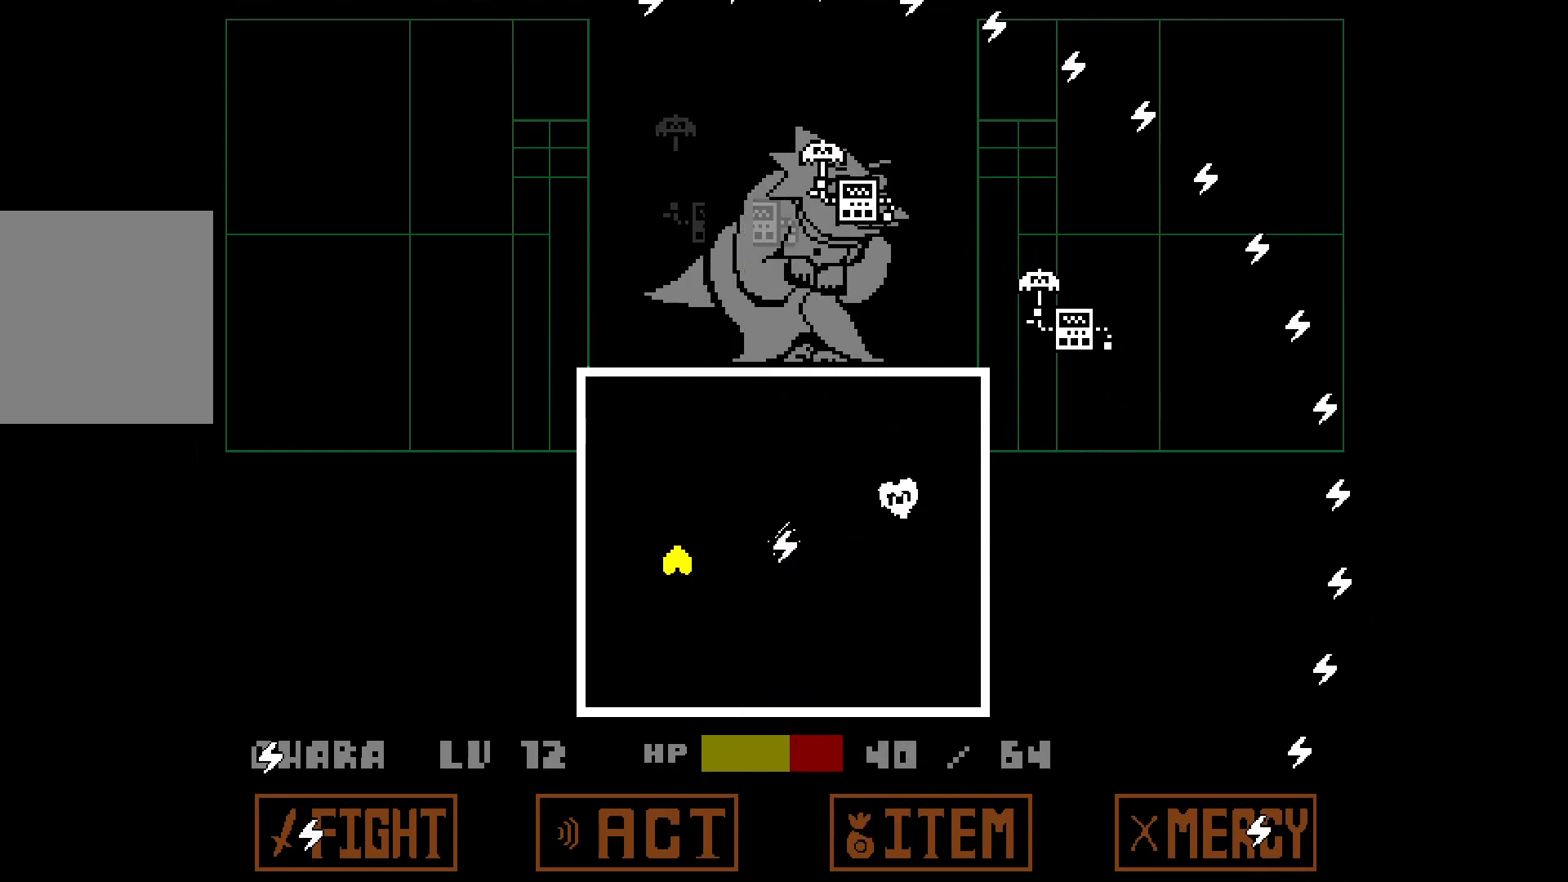
{"keys": ["down", "right"], "events": [[217, "z", "down"], [300, "z", "up"], [400, "down", "down"]]}
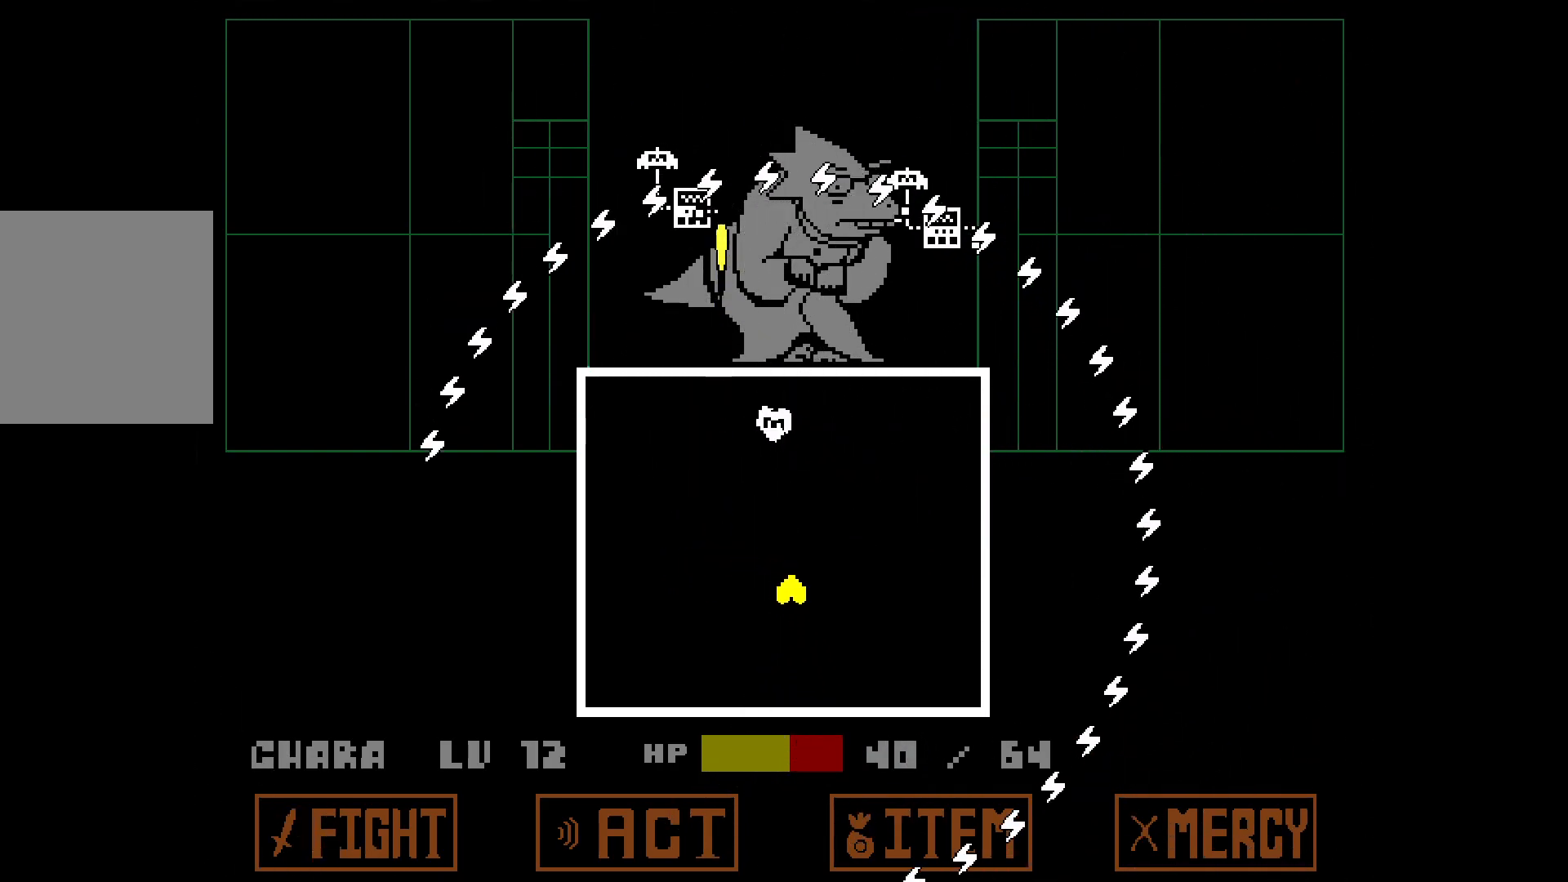
{"keys": ["right"], "events": [[50, "right", "up"], [417, "down", "up"], [467, "right", "down"]]}
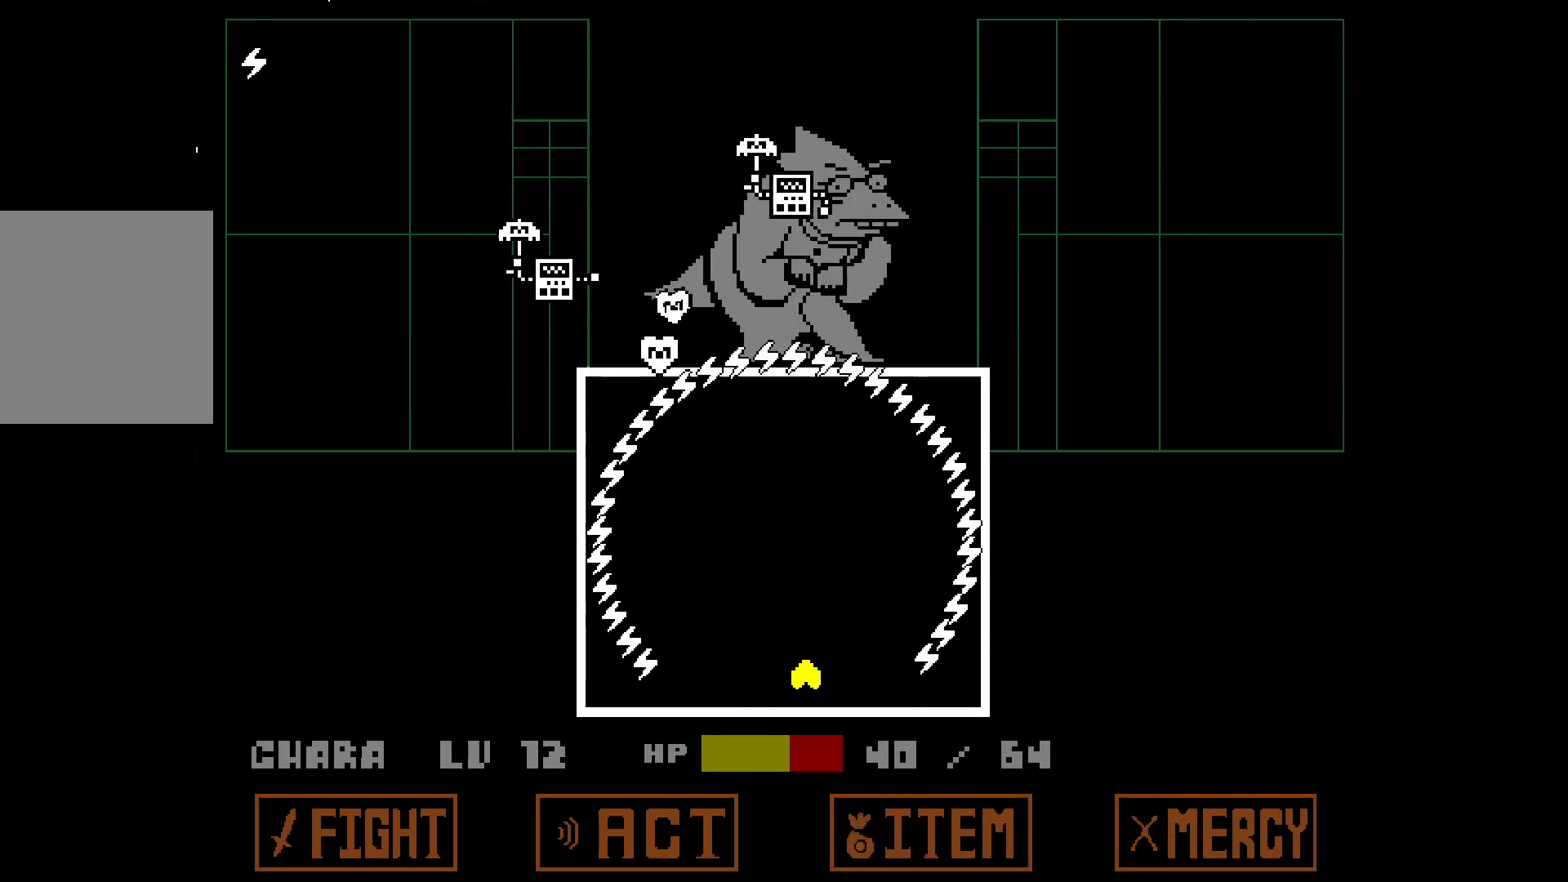
{"keys": ["up"], "events": [[67, "up", "down"], [117, "up", "up"], [250, "up", "down"], [483, "right", "up"]]}
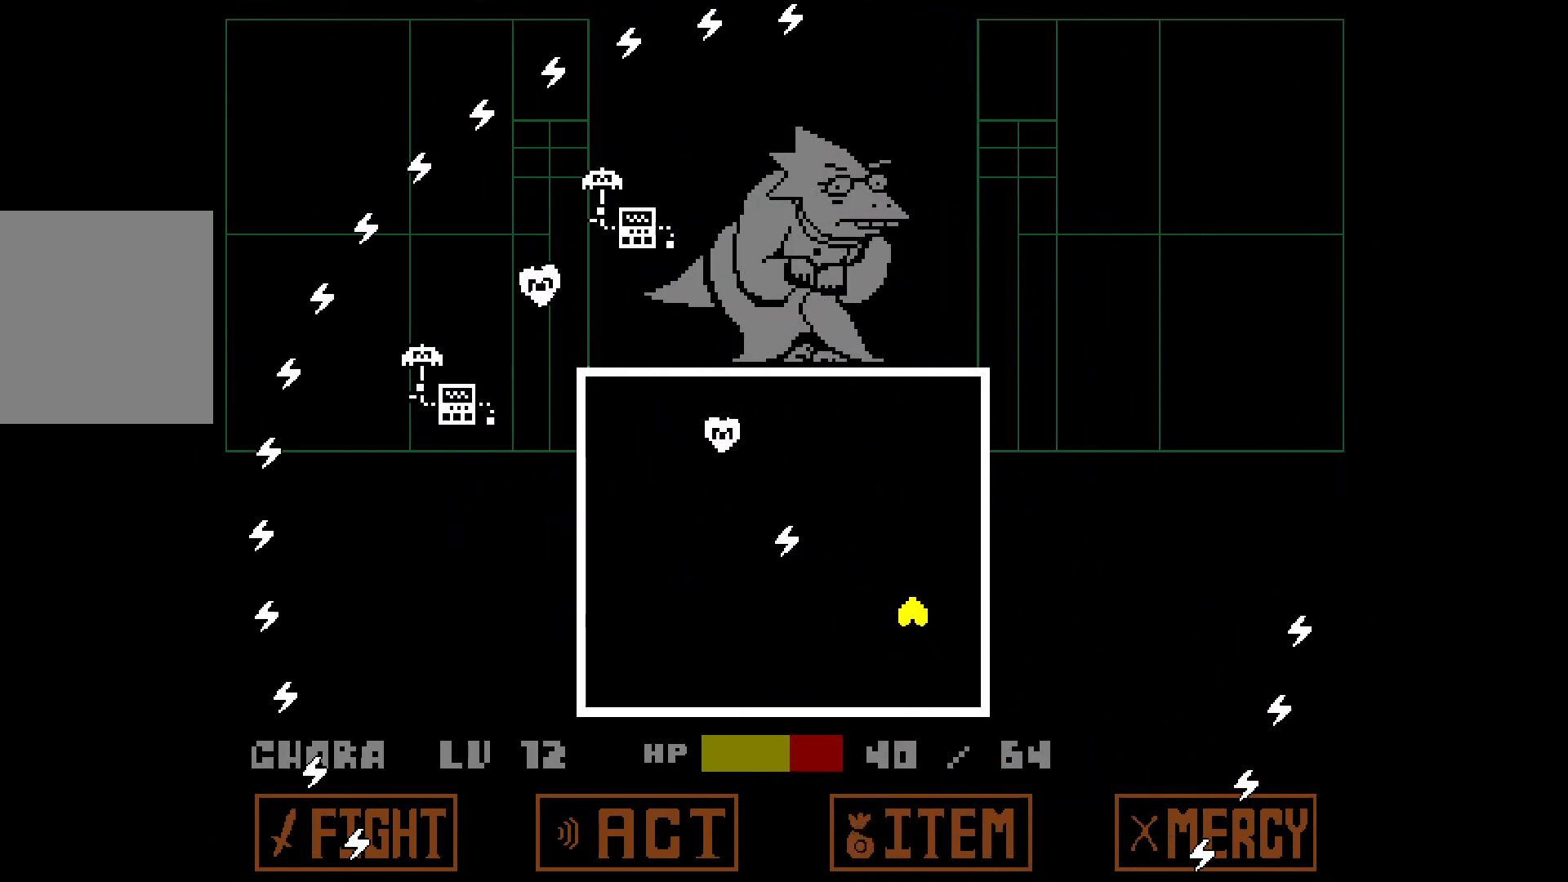
{"keys": ["up"], "events": [[33, "up", "up"], [117, "left", "down"], [267, "left", "up"], [267, "up", "down"]]}
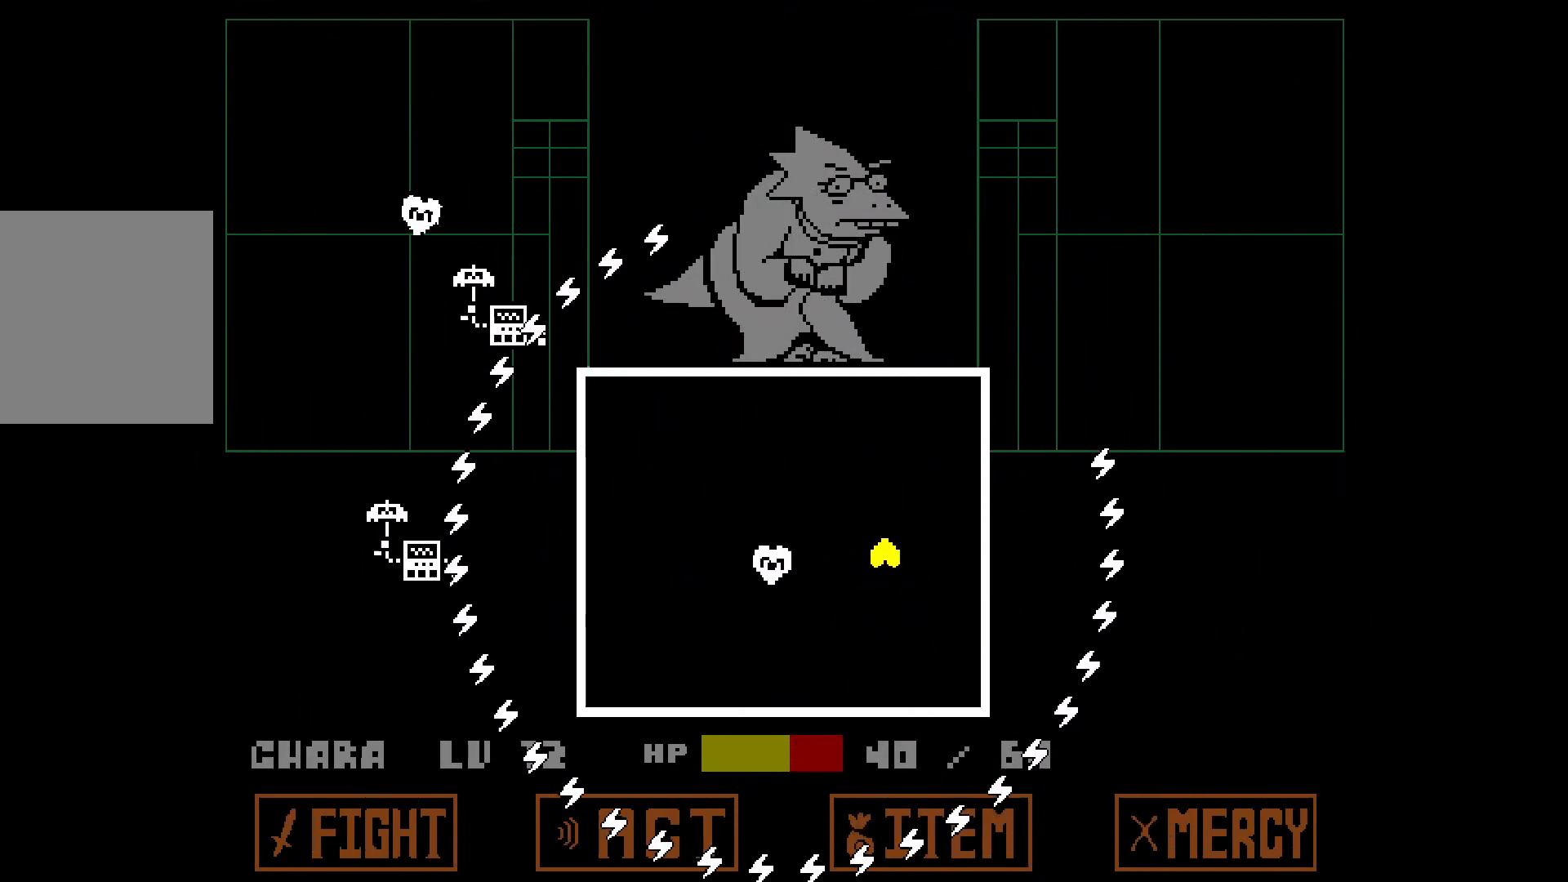
{"keys": ["left", "up"], "events": [[50, "left", "down"]]}
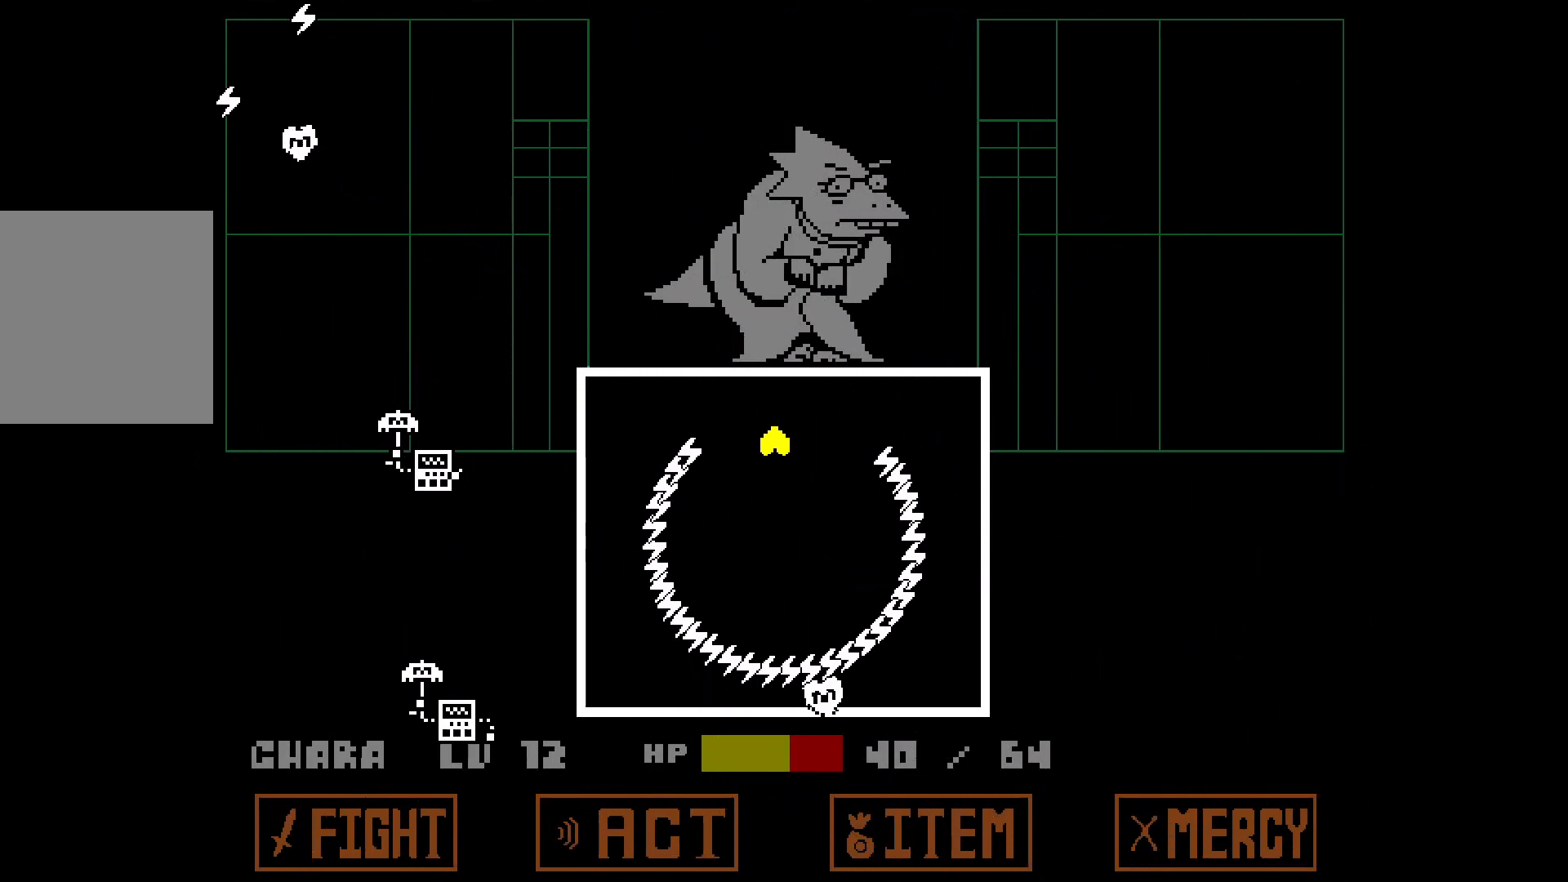
{"keys": [], "events": [[100, "left", "up"], [150, "up", "up"]]}
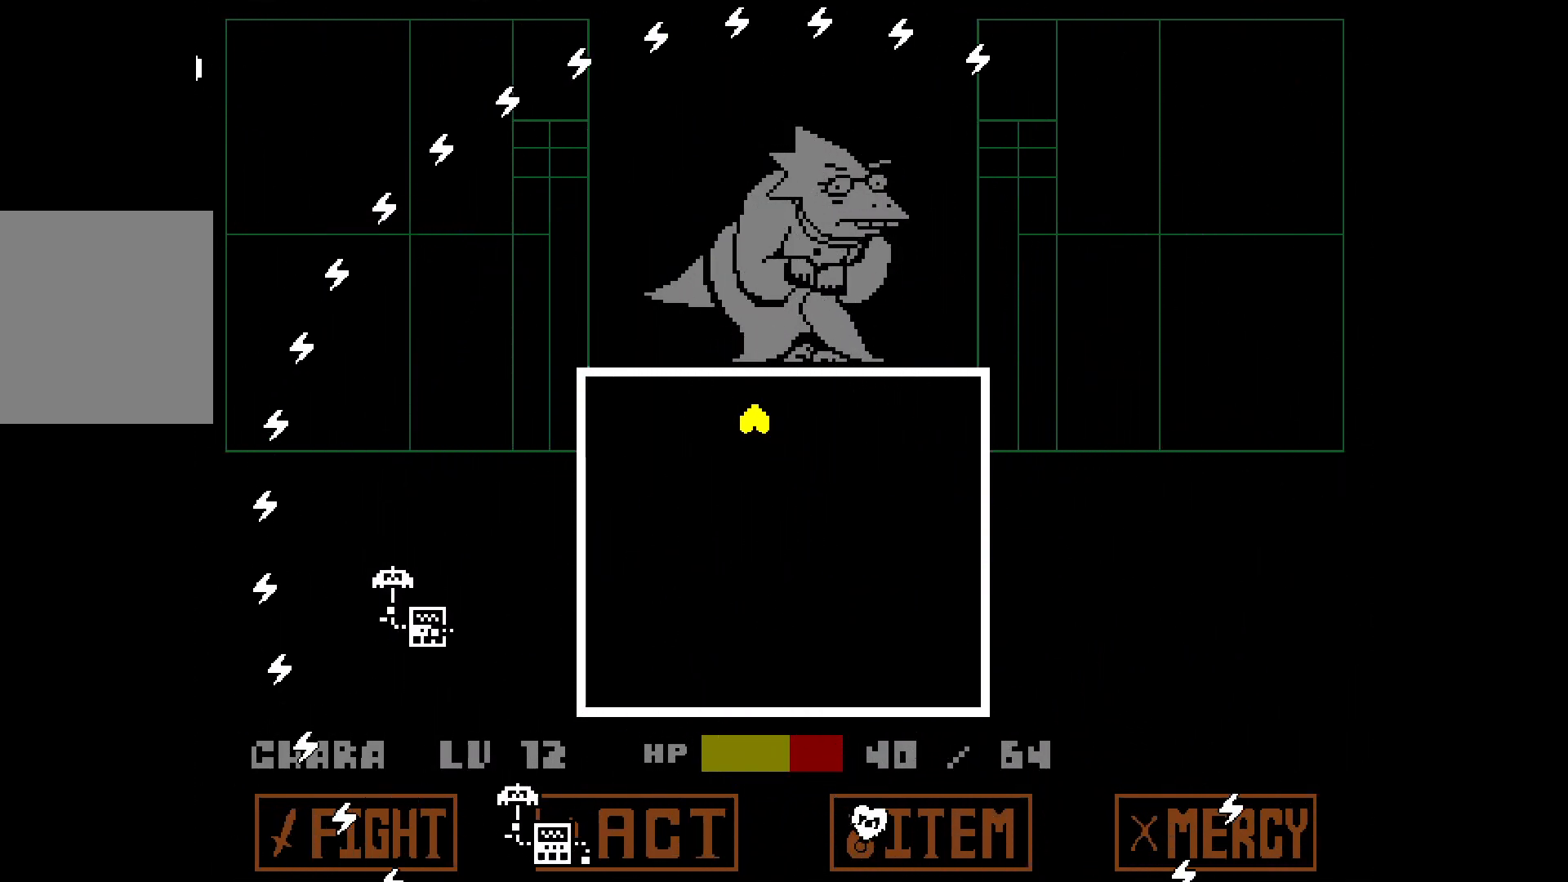
{"keys": ["down"], "events": [[117, "down", "down"], [117, "right", "down"], [400, "right", "up"]]}
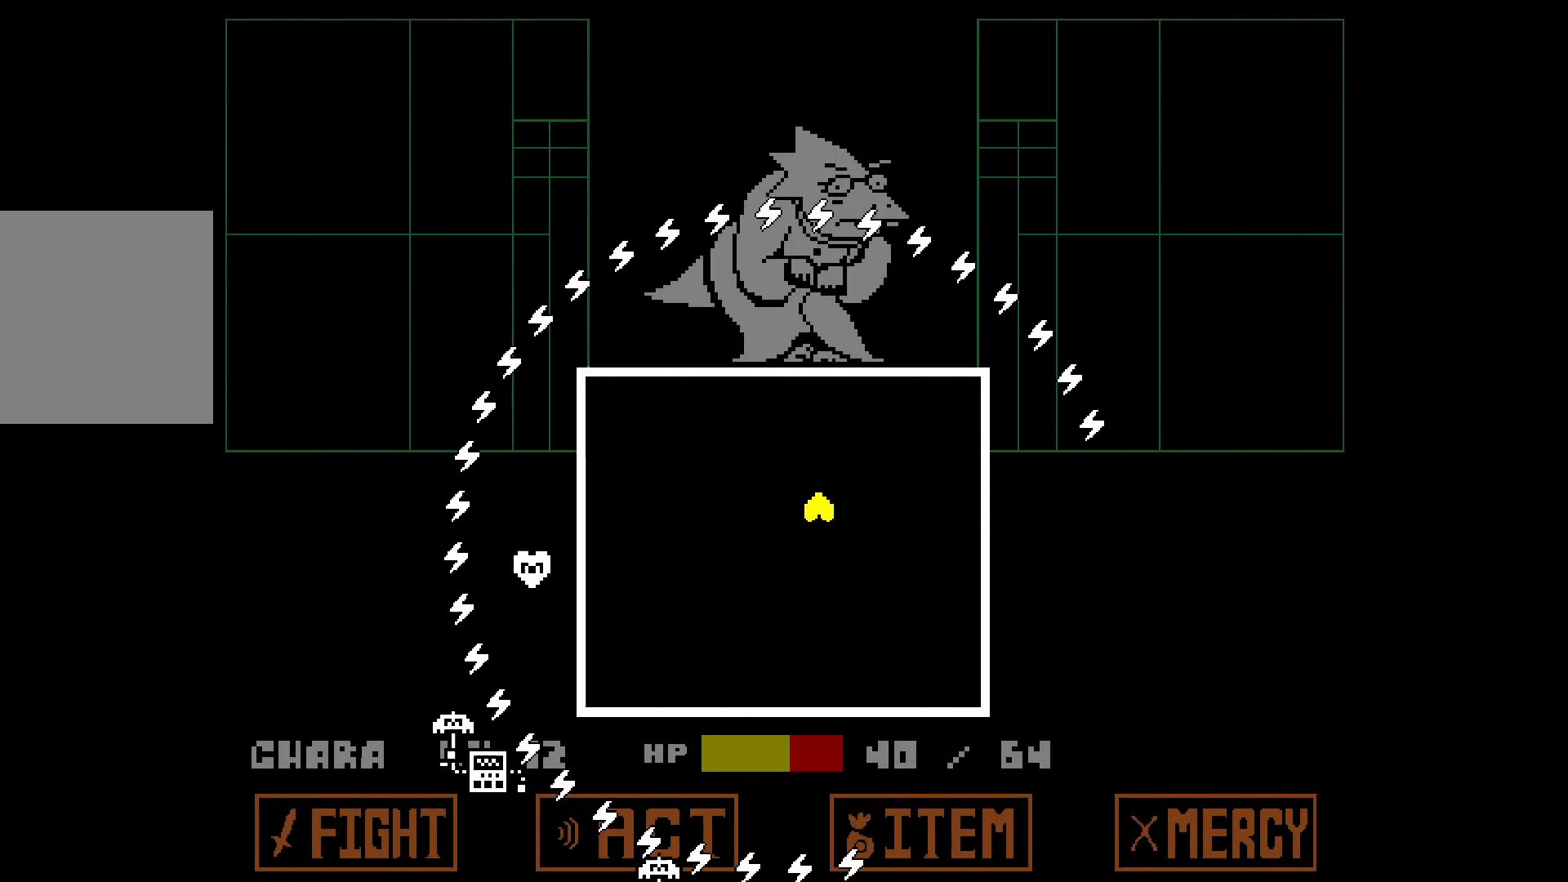
{"keys": ["down", "left"], "events": [[367, "left", "down"]]}
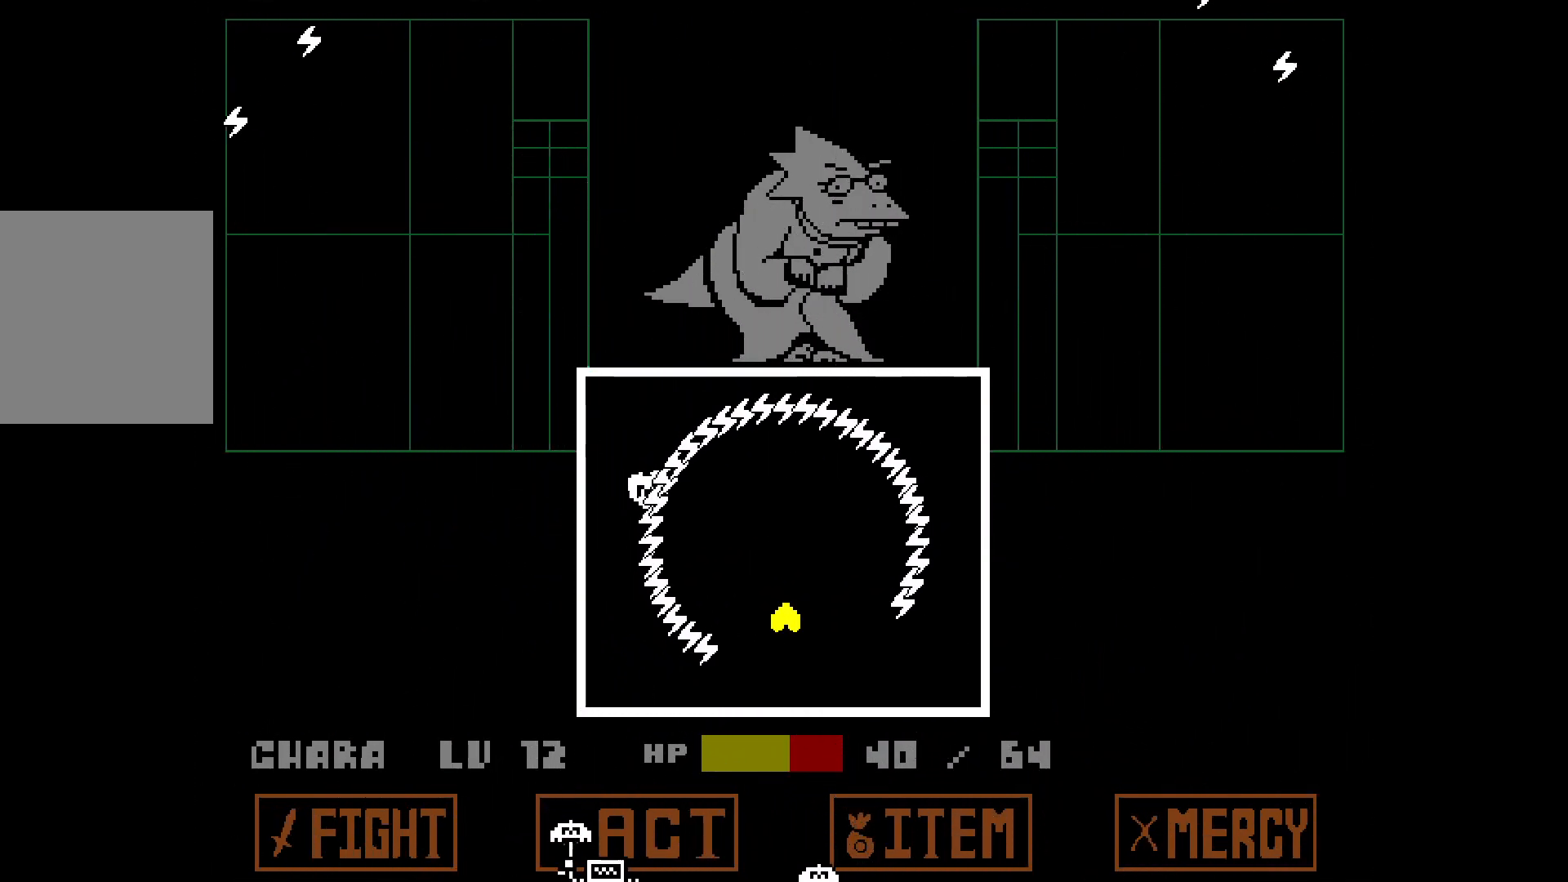
{"keys": ["up"], "events": [[200, "down", "up"], [300, "left", "up"], [383, "up", "down"]]}
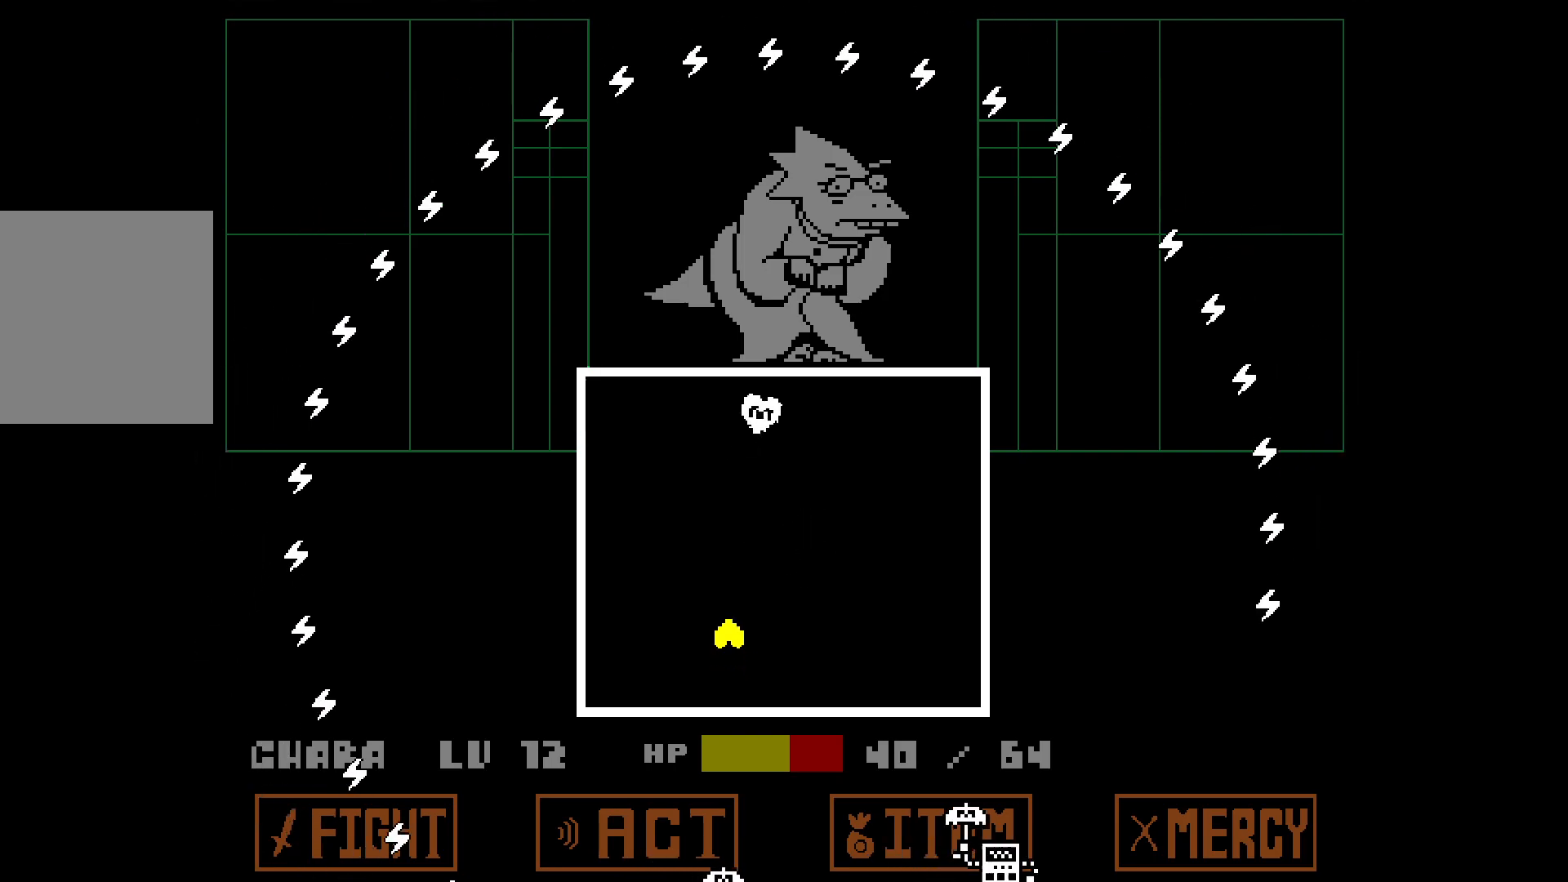
{"keys": [], "events": [[83, "up", "up"]]}
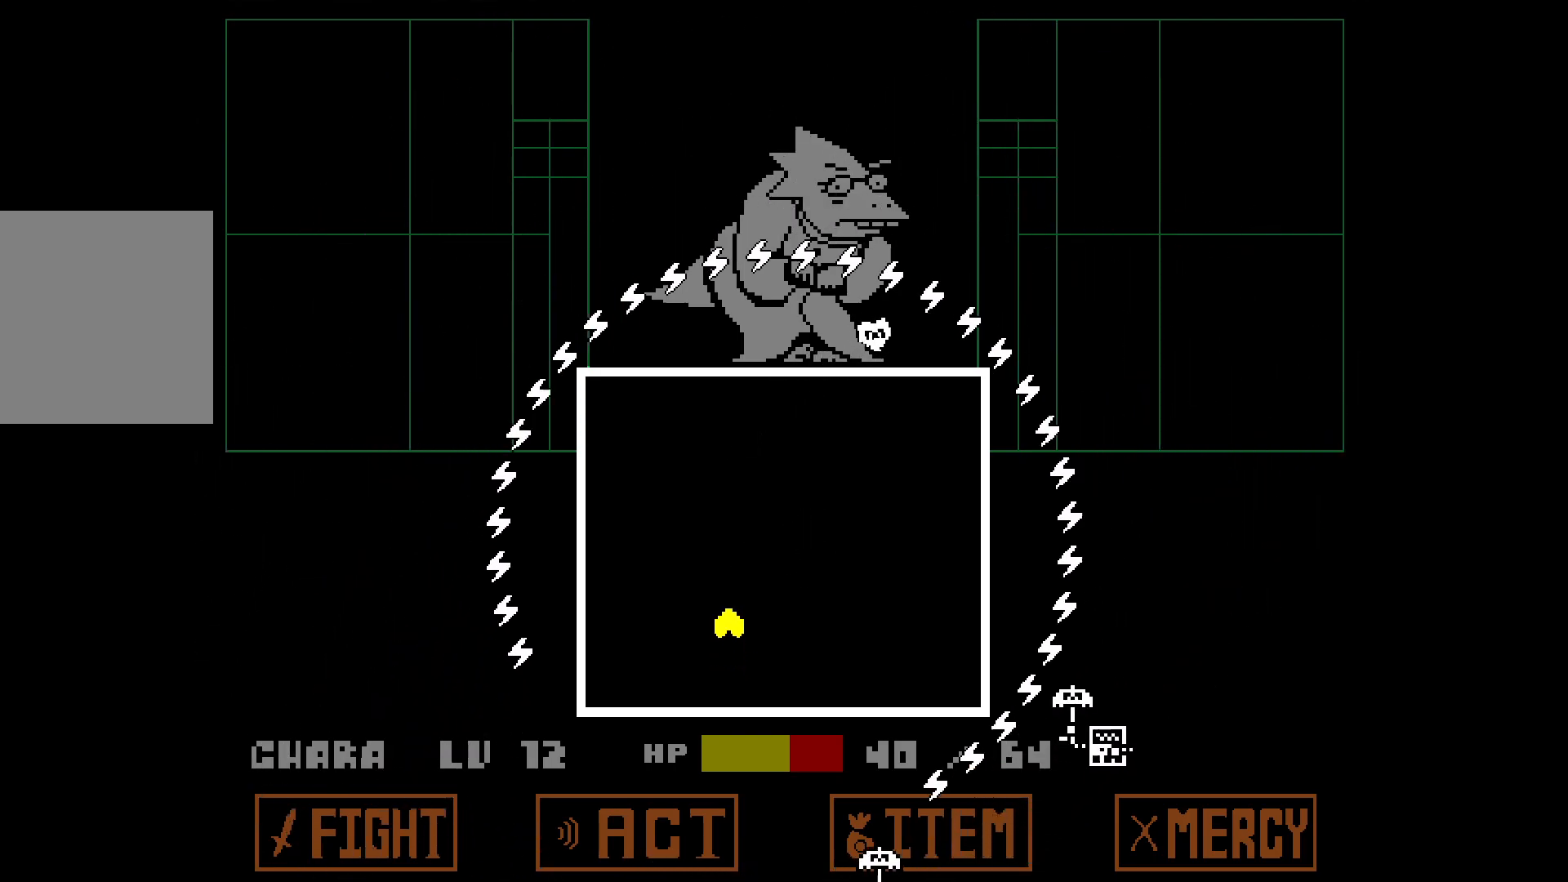
{"keys": ["left", "up"], "events": [[50, "left", "down"], [333, "up", "down"]]}
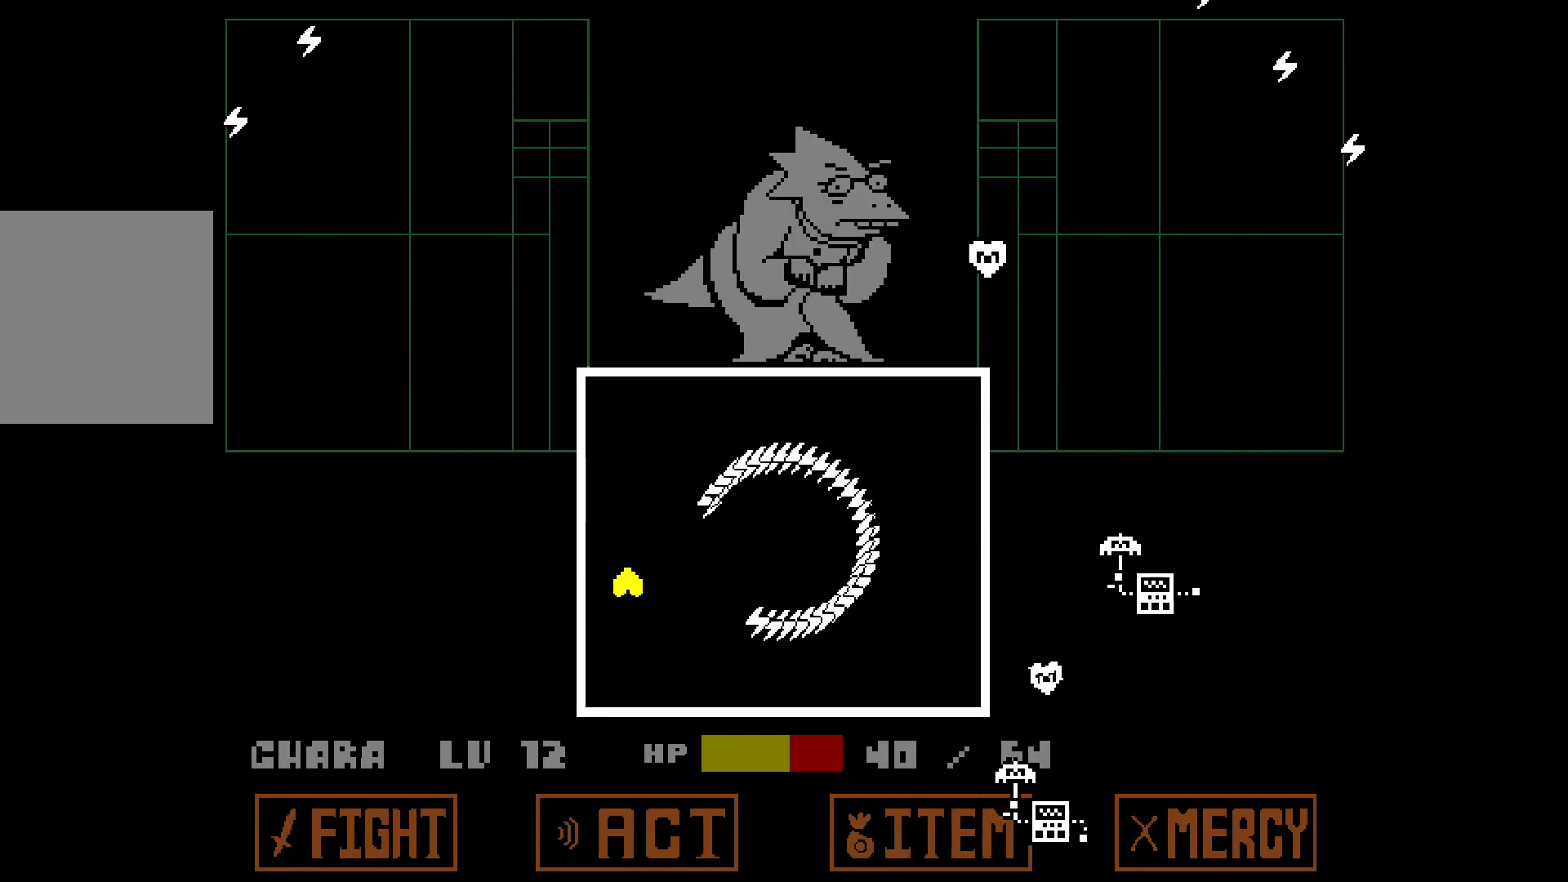
{"keys": ["right", "up"], "events": [[17, "left", "up"], [117, "up", "up"], [250, "right", "down"], [450, "up", "down"]]}
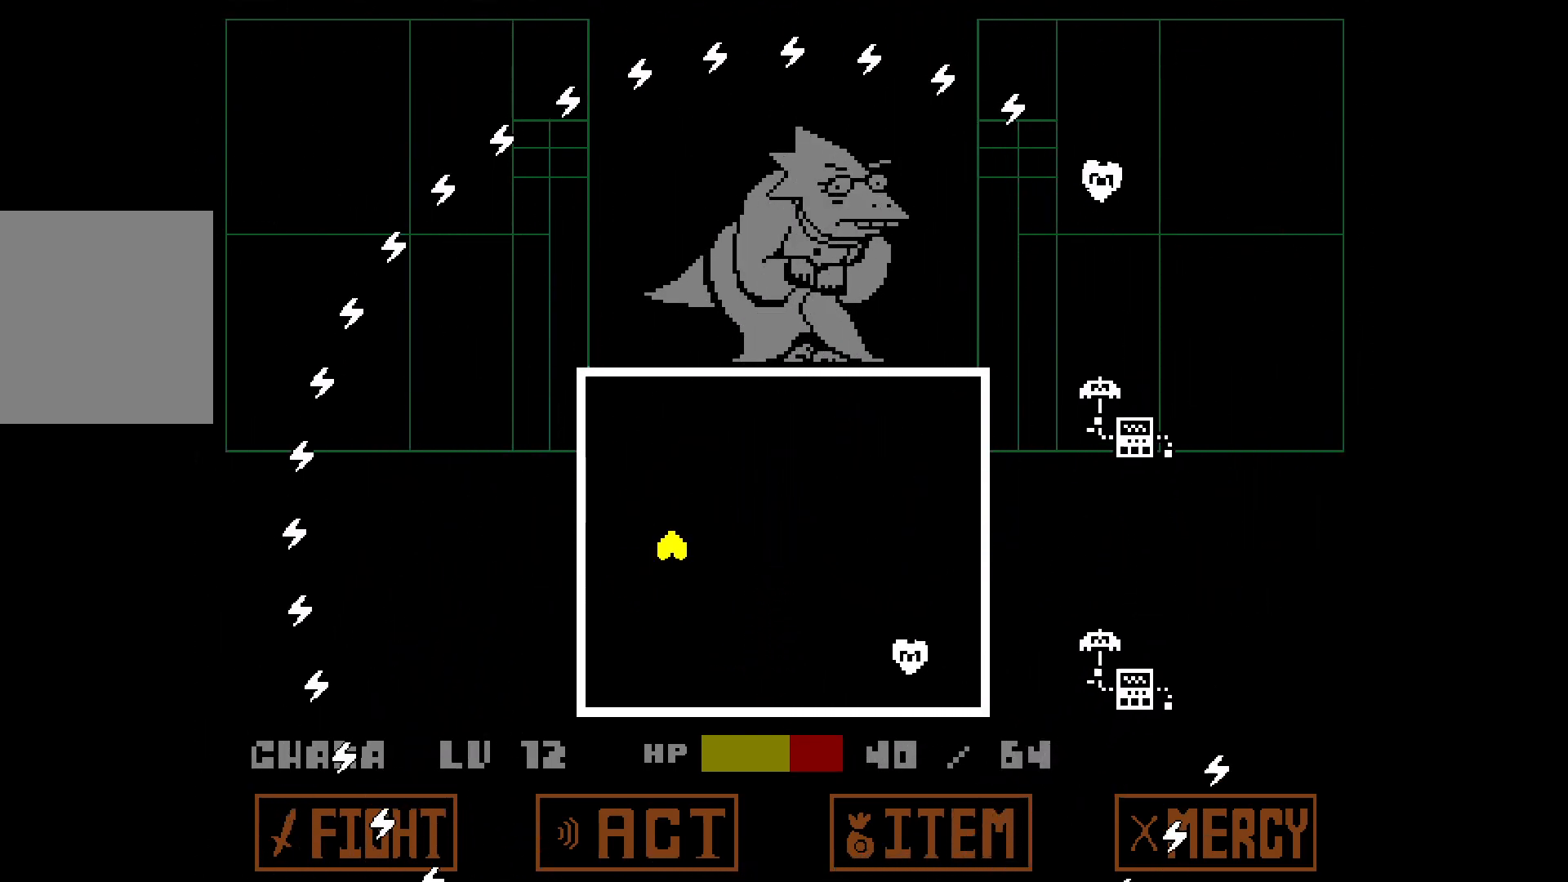
{"keys": ["left", "up"], "events": [[233, "up", "up"], [317, "up", "down"], [367, "right", "up"], [417, "left", "down"]]}
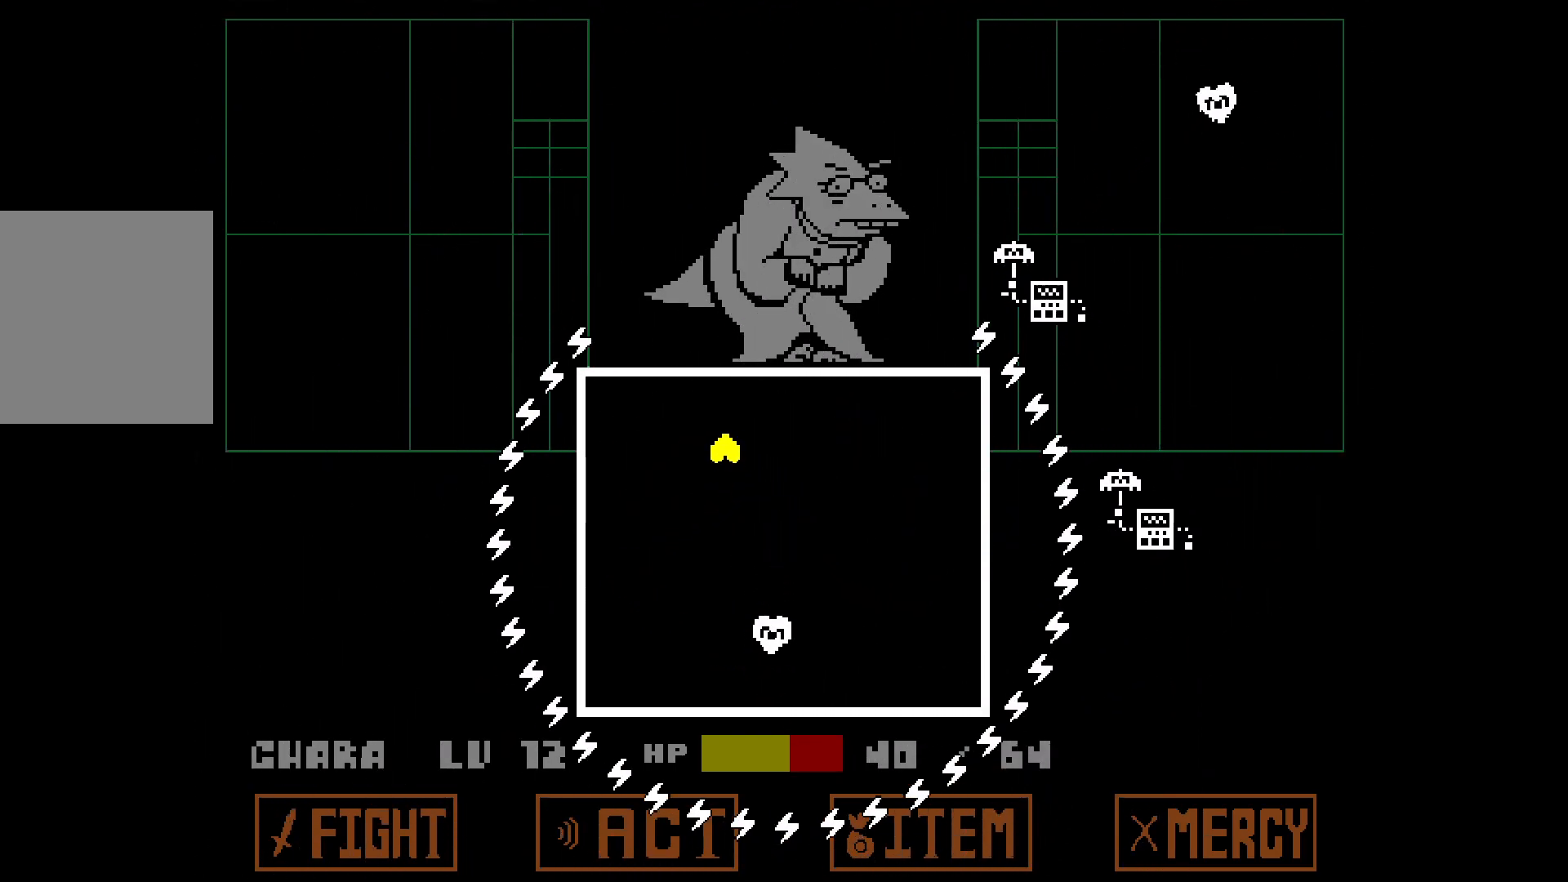
{"keys": ["down"], "events": [[250, "up", "up"], [333, "down", "down"], [483, "left", "up"]]}
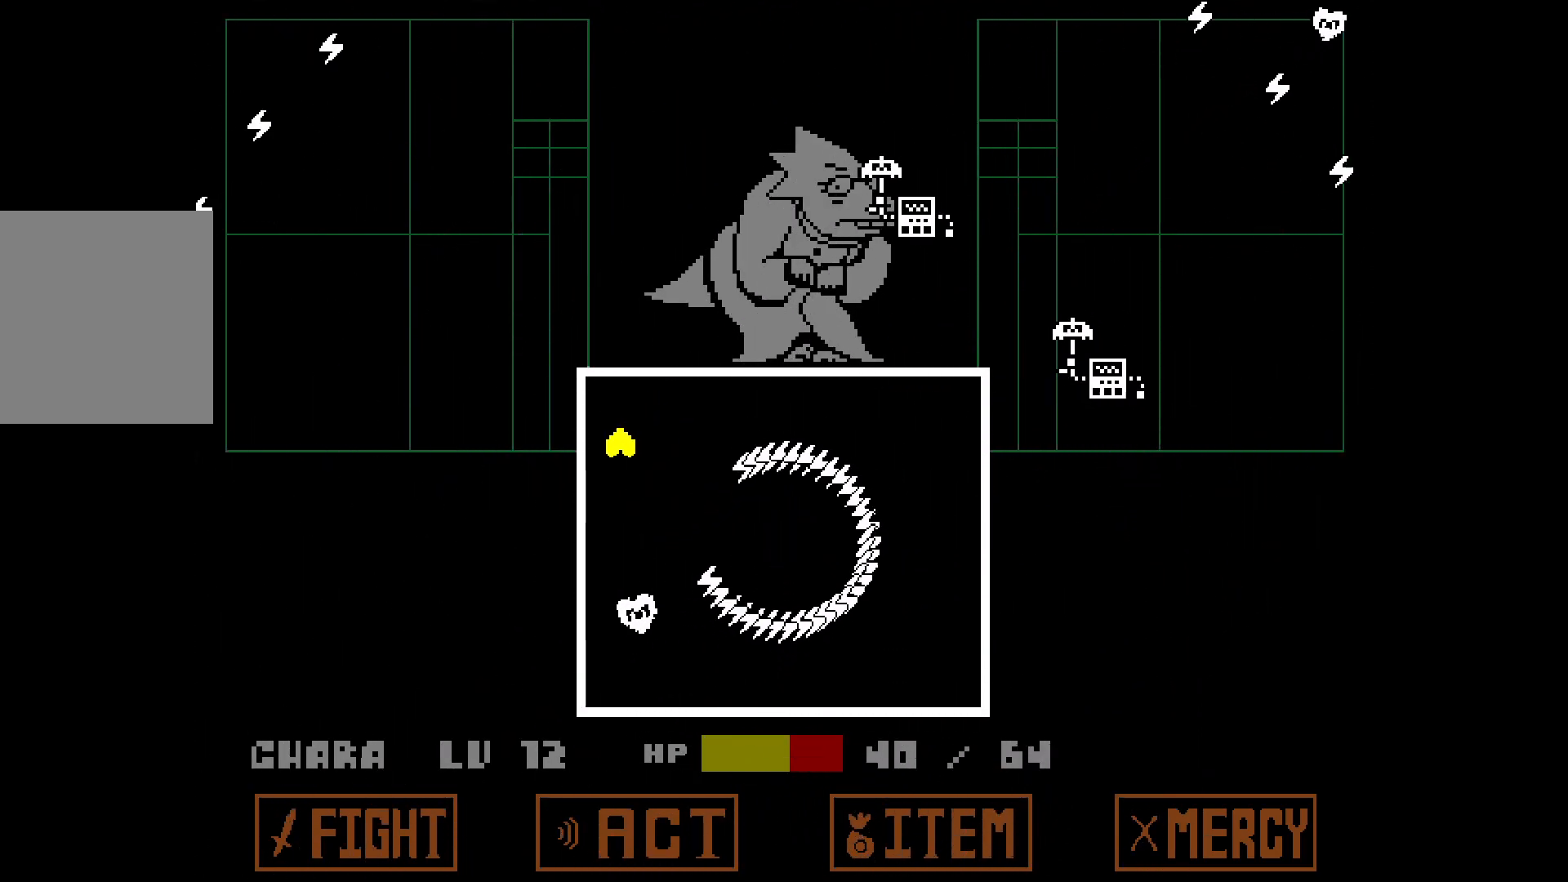
{"keys": ["down"], "events": [[217, "right", "down"], [500, "right", "up"]]}
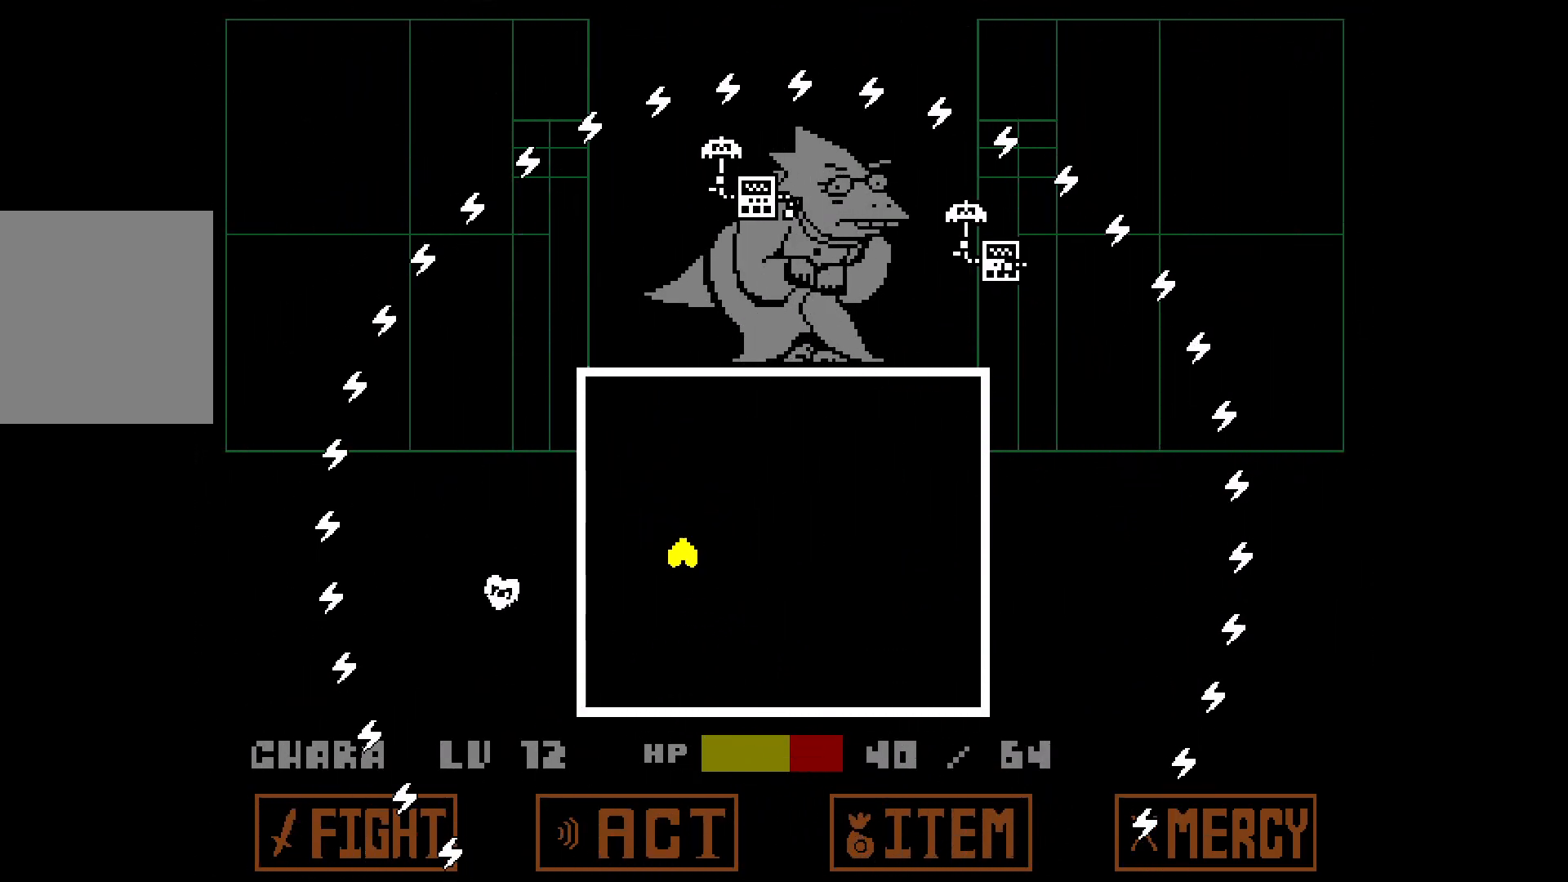
{"keys": [], "events": [[233, "down", "up"], [233, "left", "down"], [367, "left", "up"]]}
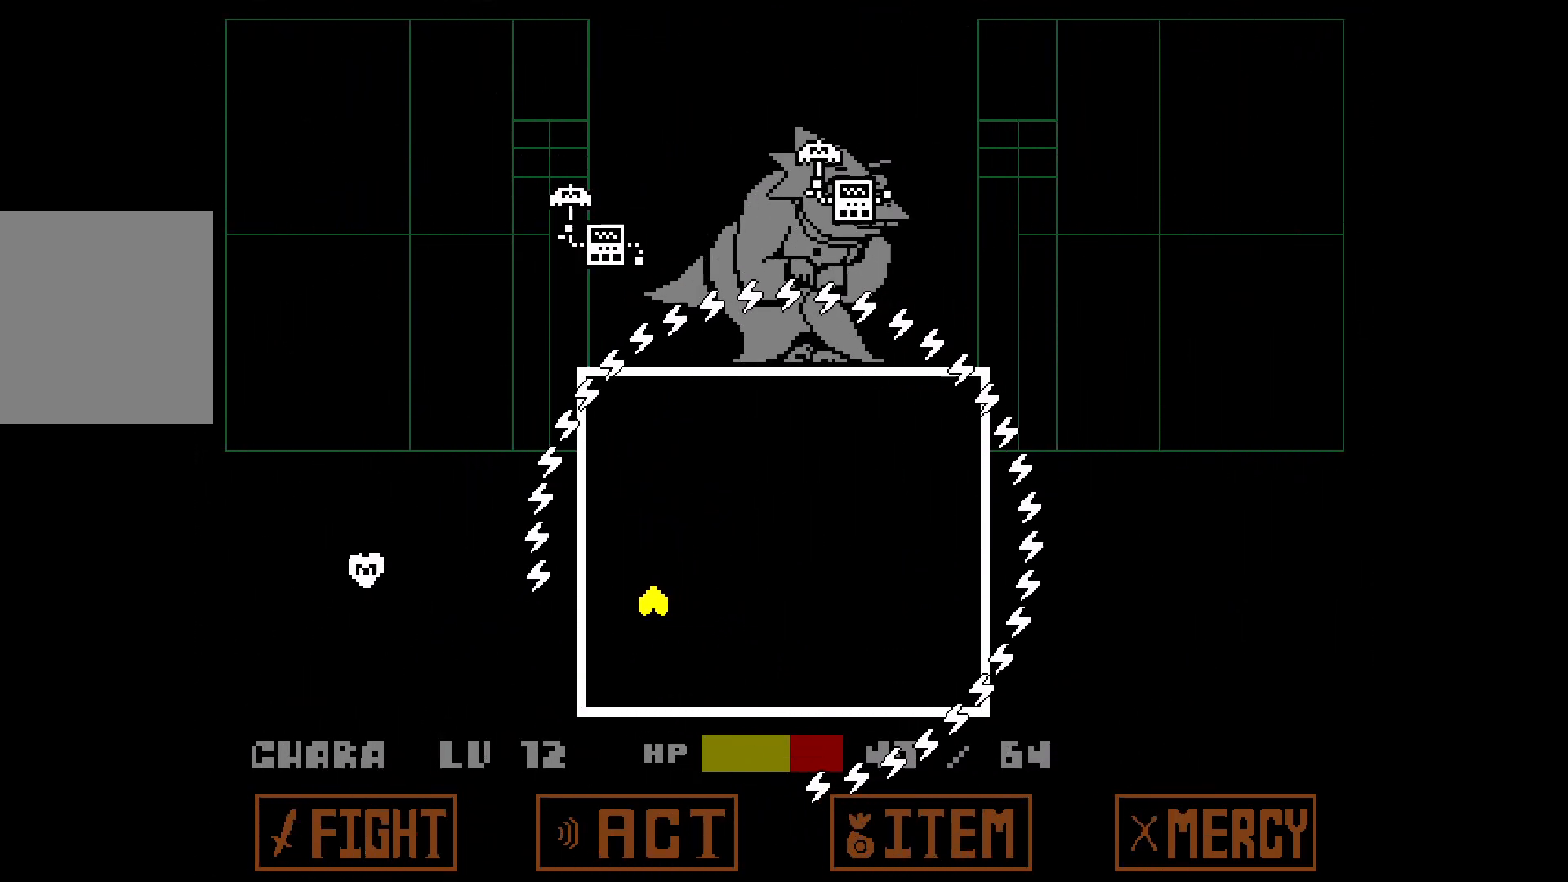
{"keys": [], "events": [[50, "left", "down"], [150, "up", "down"], [250, "left", "up"], [300, "right", "down"], [400, "up", "up"], [483, "right", "up"]]}
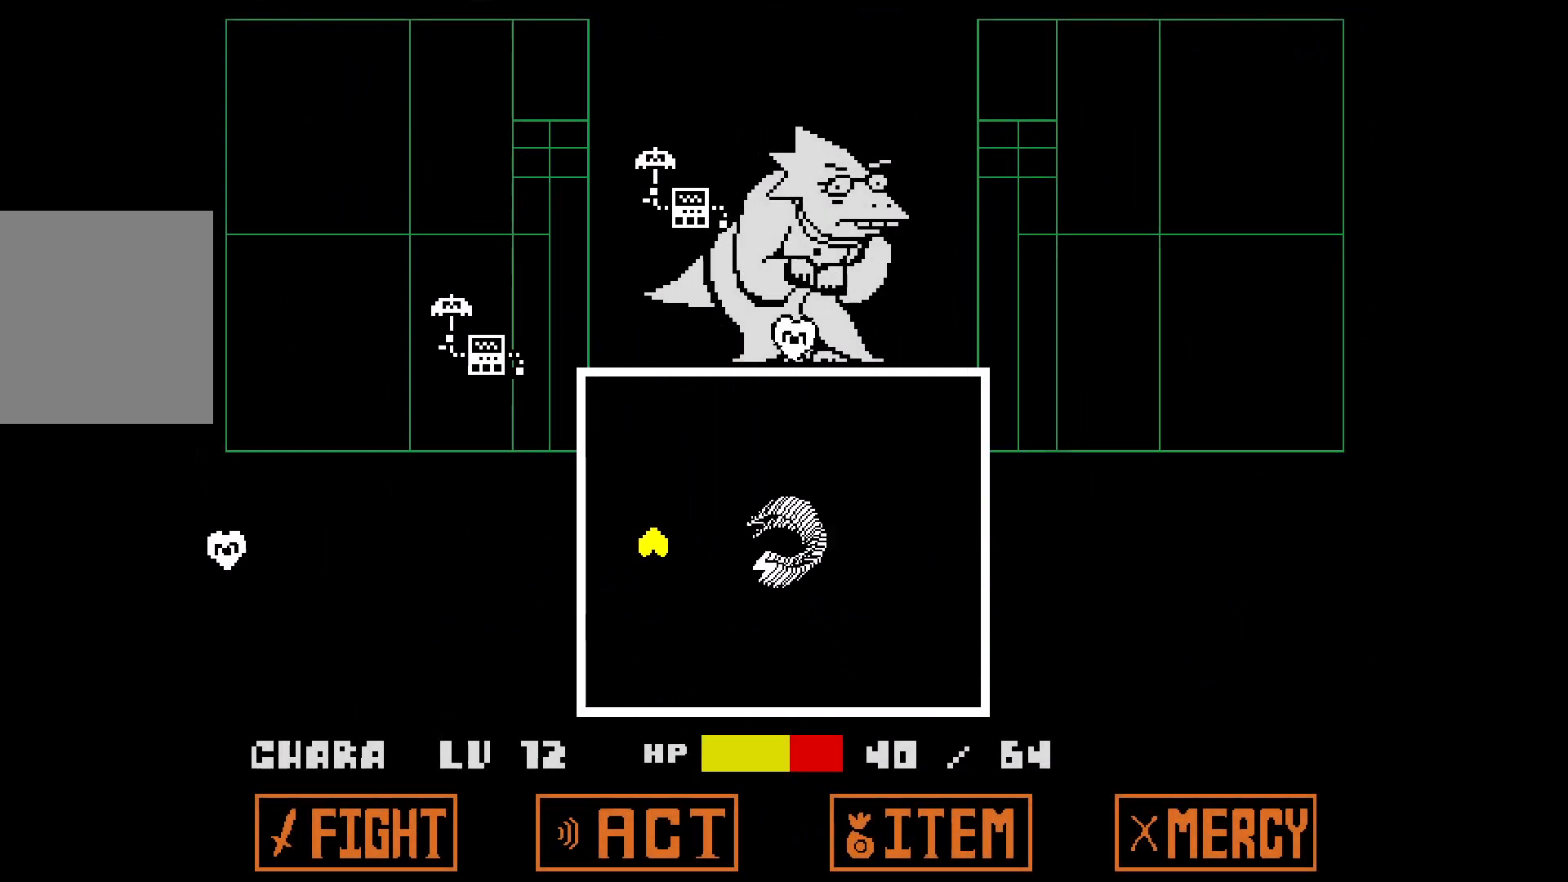
{"keys": [], "events": [[217, "down", "down"], [267, "right", "down"], [417, "down", "up"], [417, "right", "up"]]}
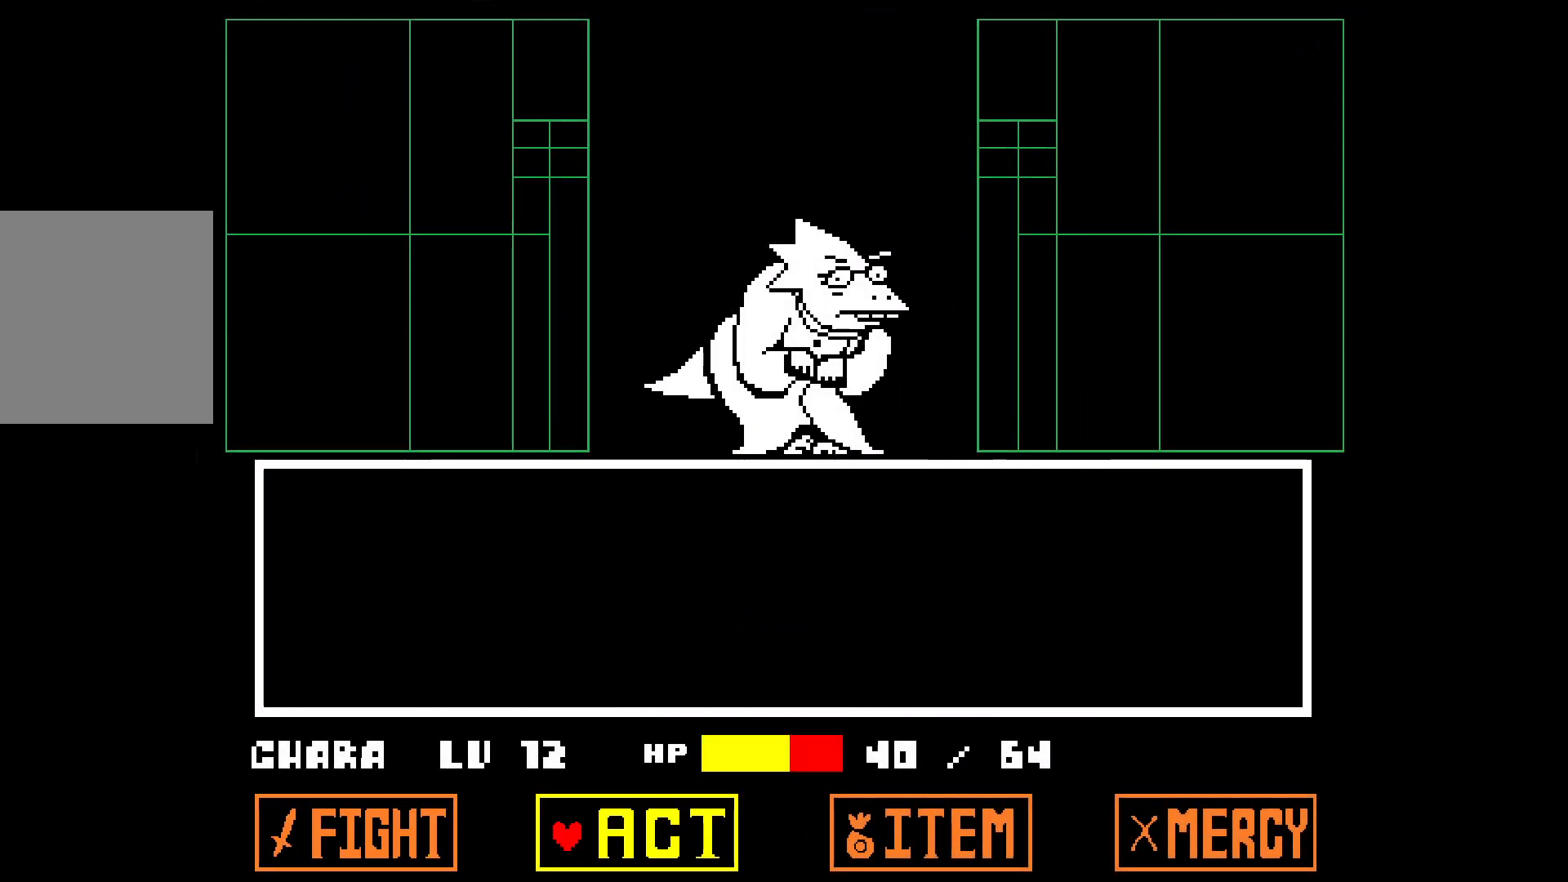
{"keys": [], "events": [[150, "left", "down"], [233, "left", "up"], [233, "z", "down"], [333, "z", "up"], [383, "z", "down"], [467, "z", "up"]]}
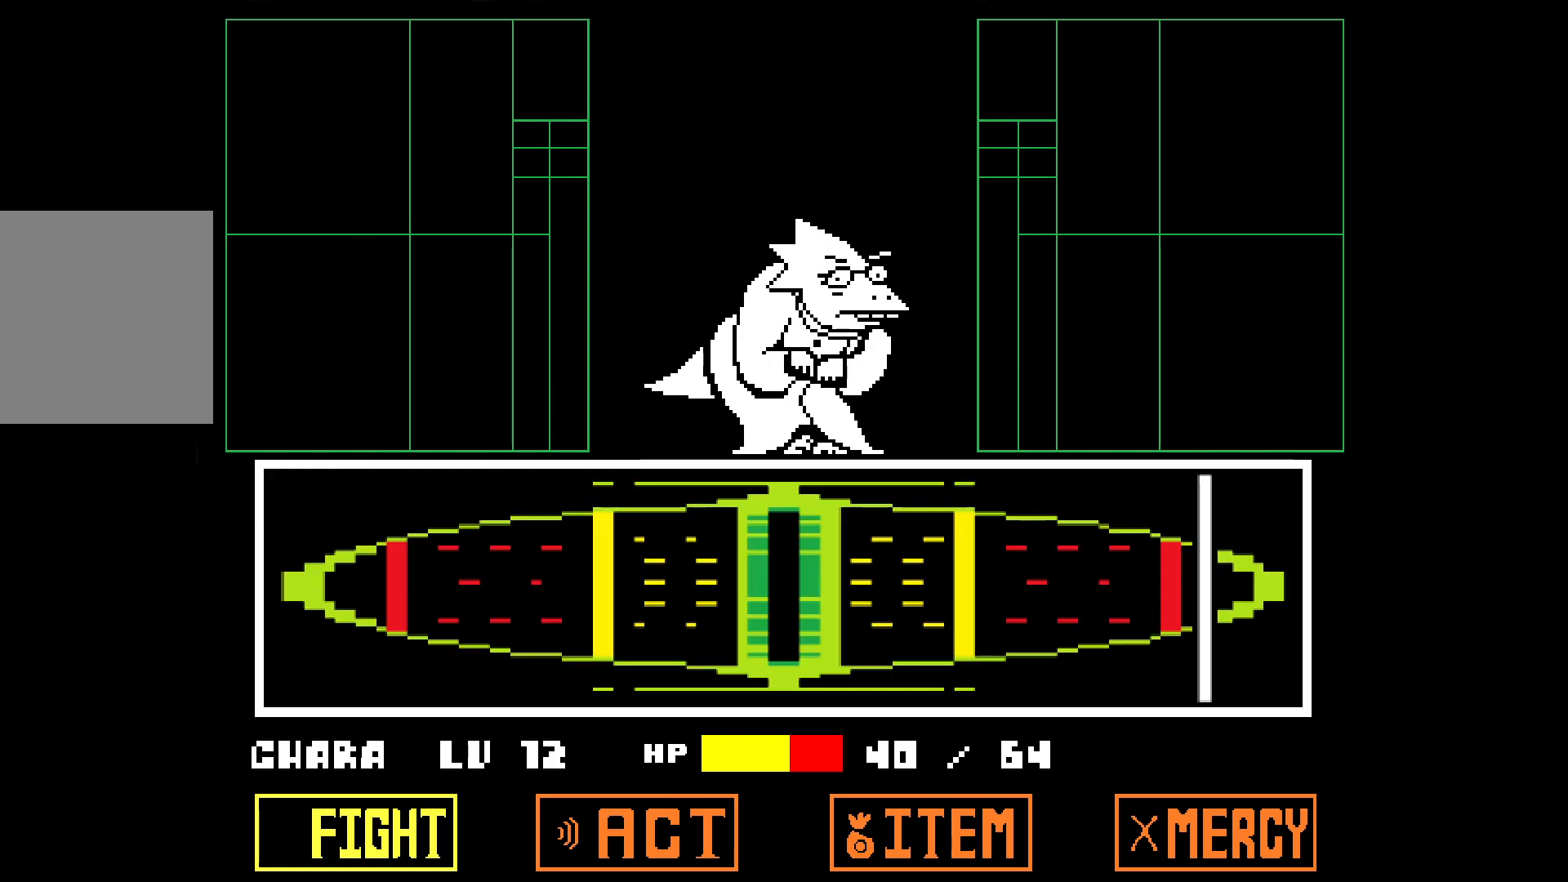
{"keys": ["z"], "events": [[483, "z", "down"]]}
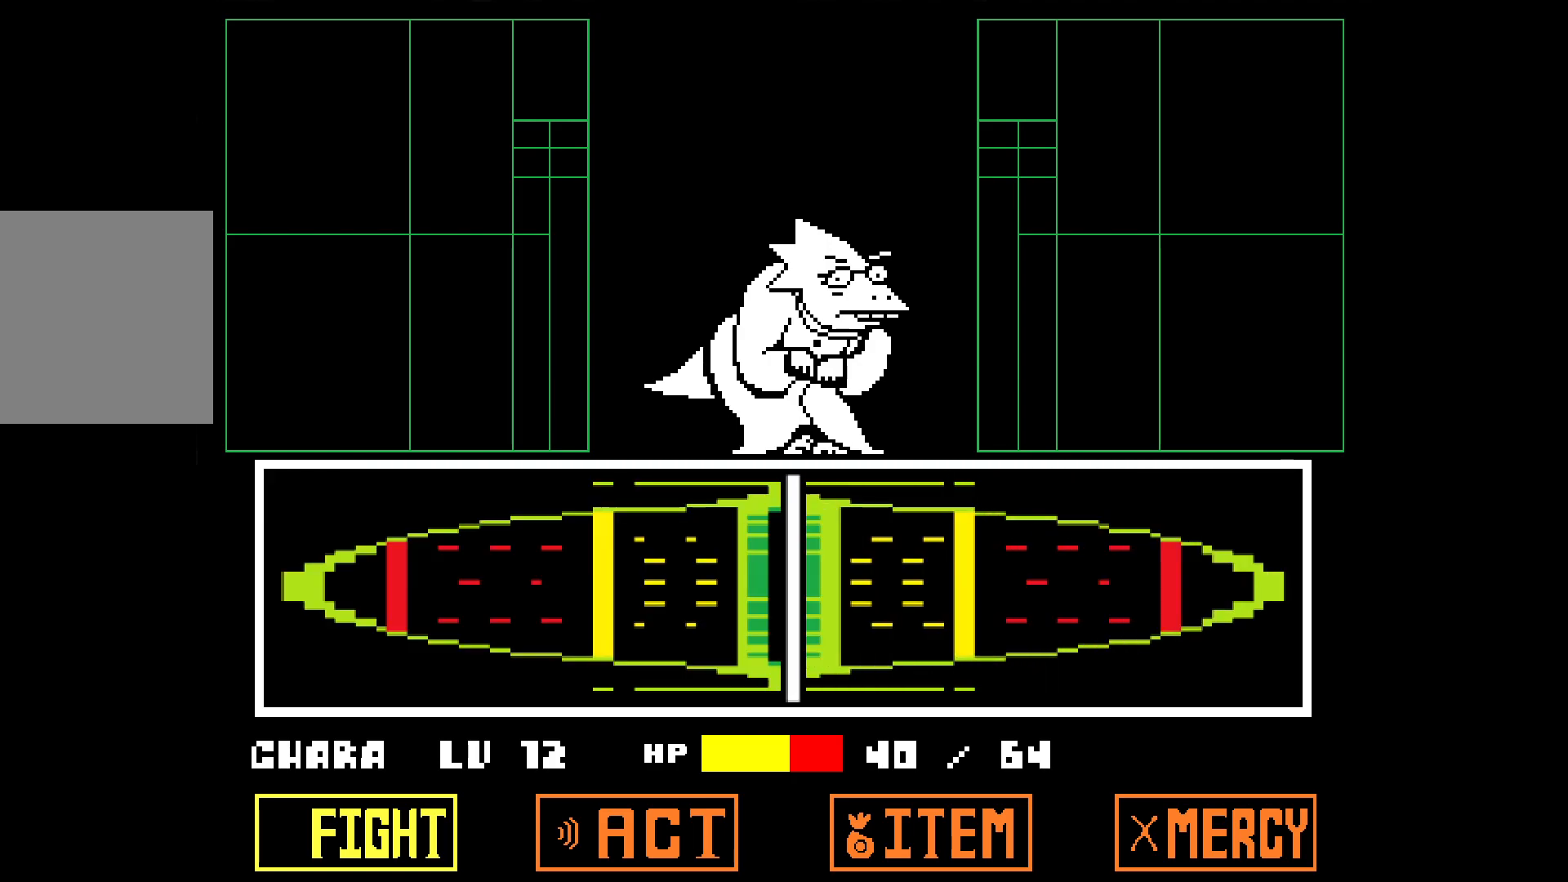
{"keys": [], "events": [[83, "z", "up"]]}
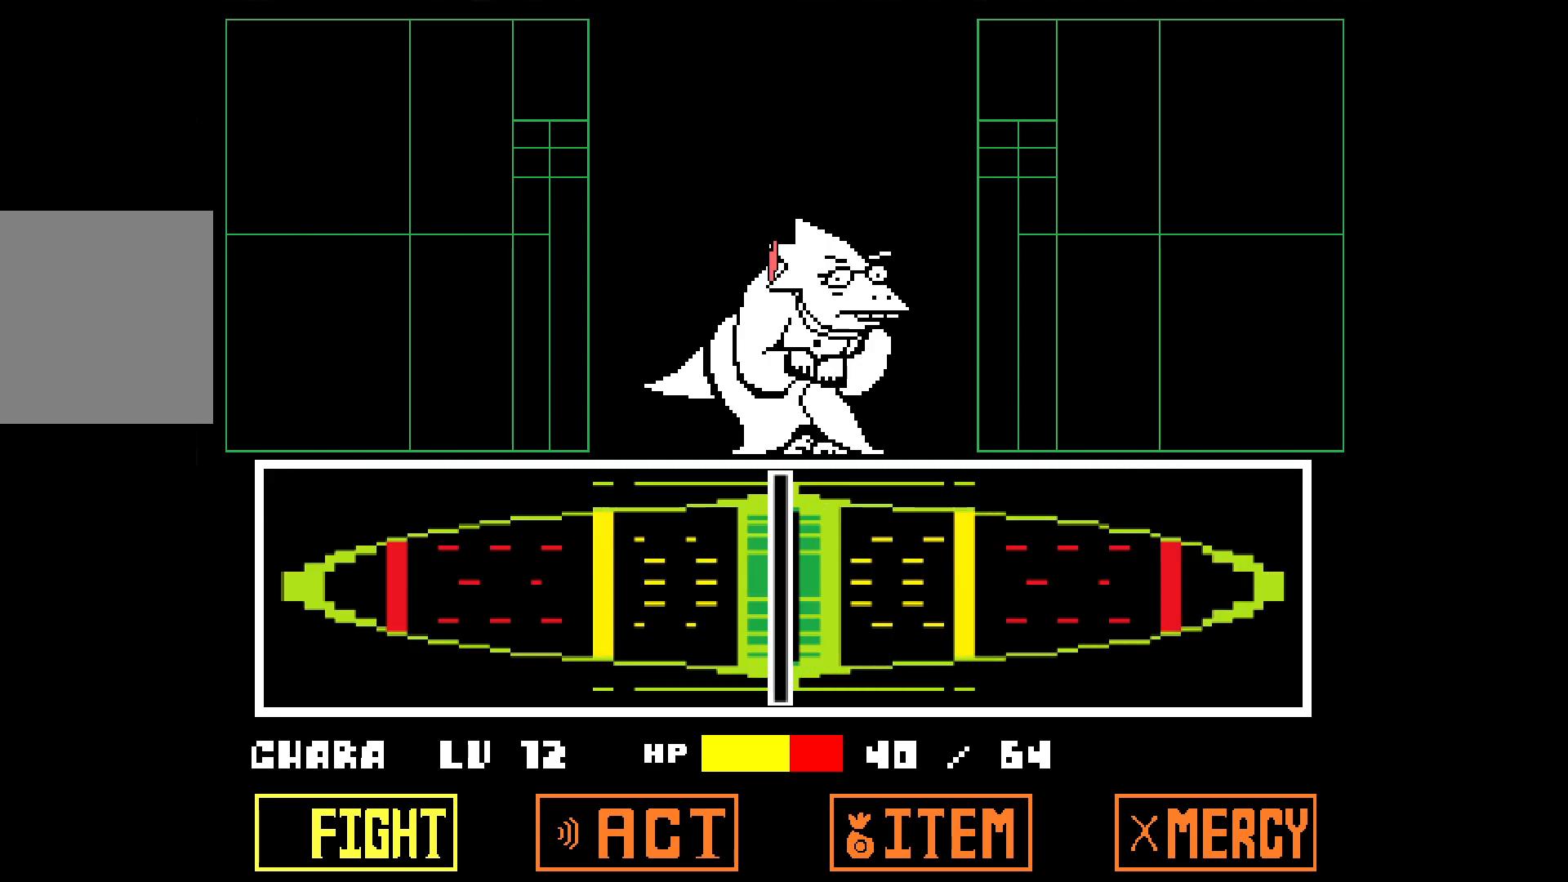
{"keys": [], "events": []}
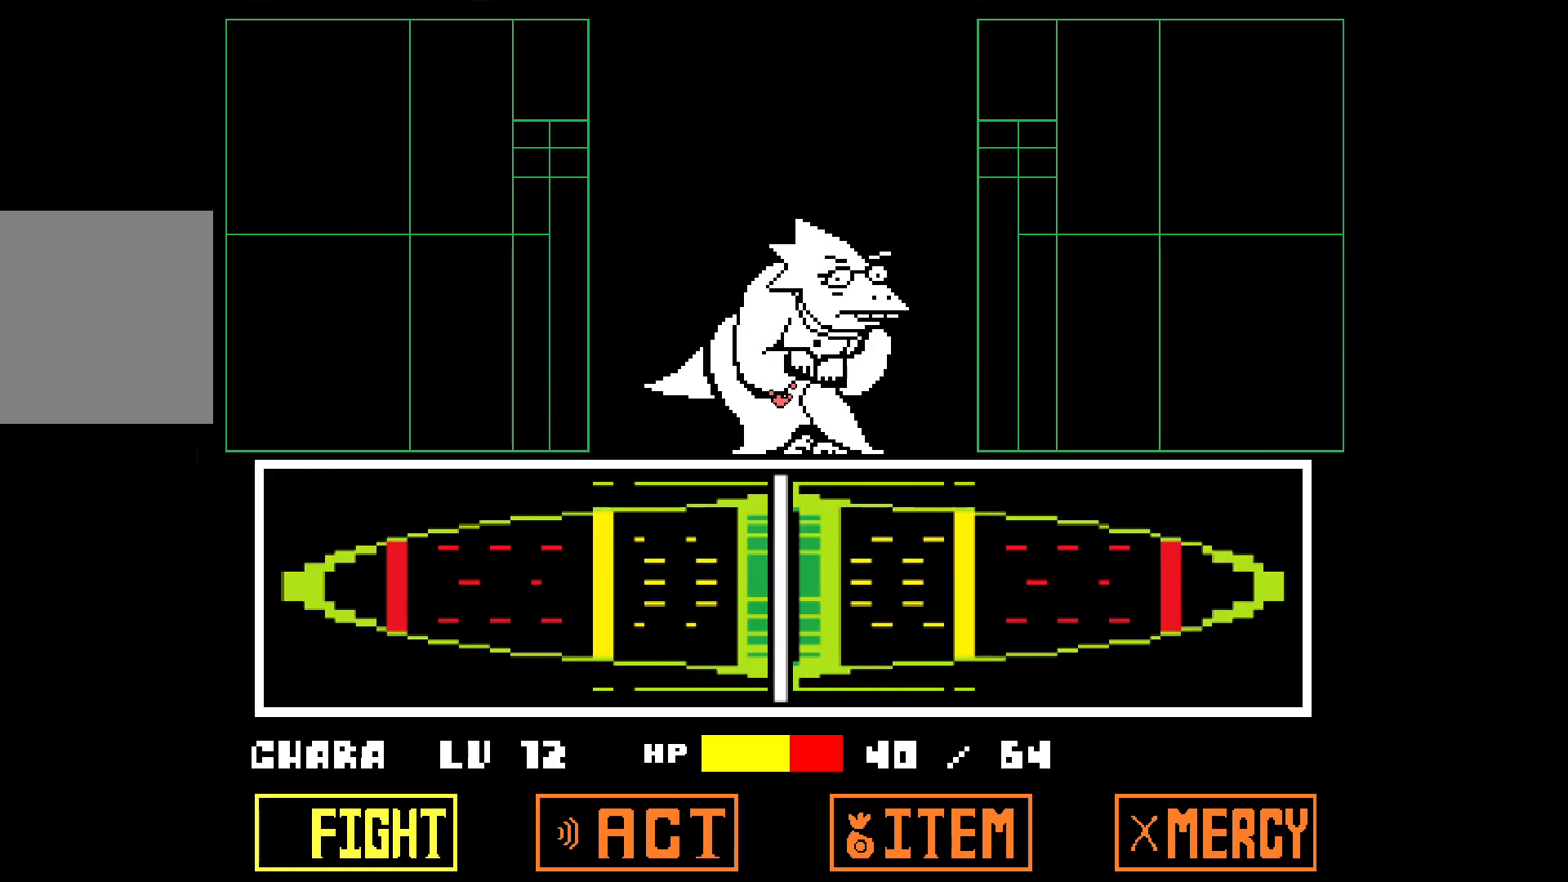
{"keys": [], "events": []}
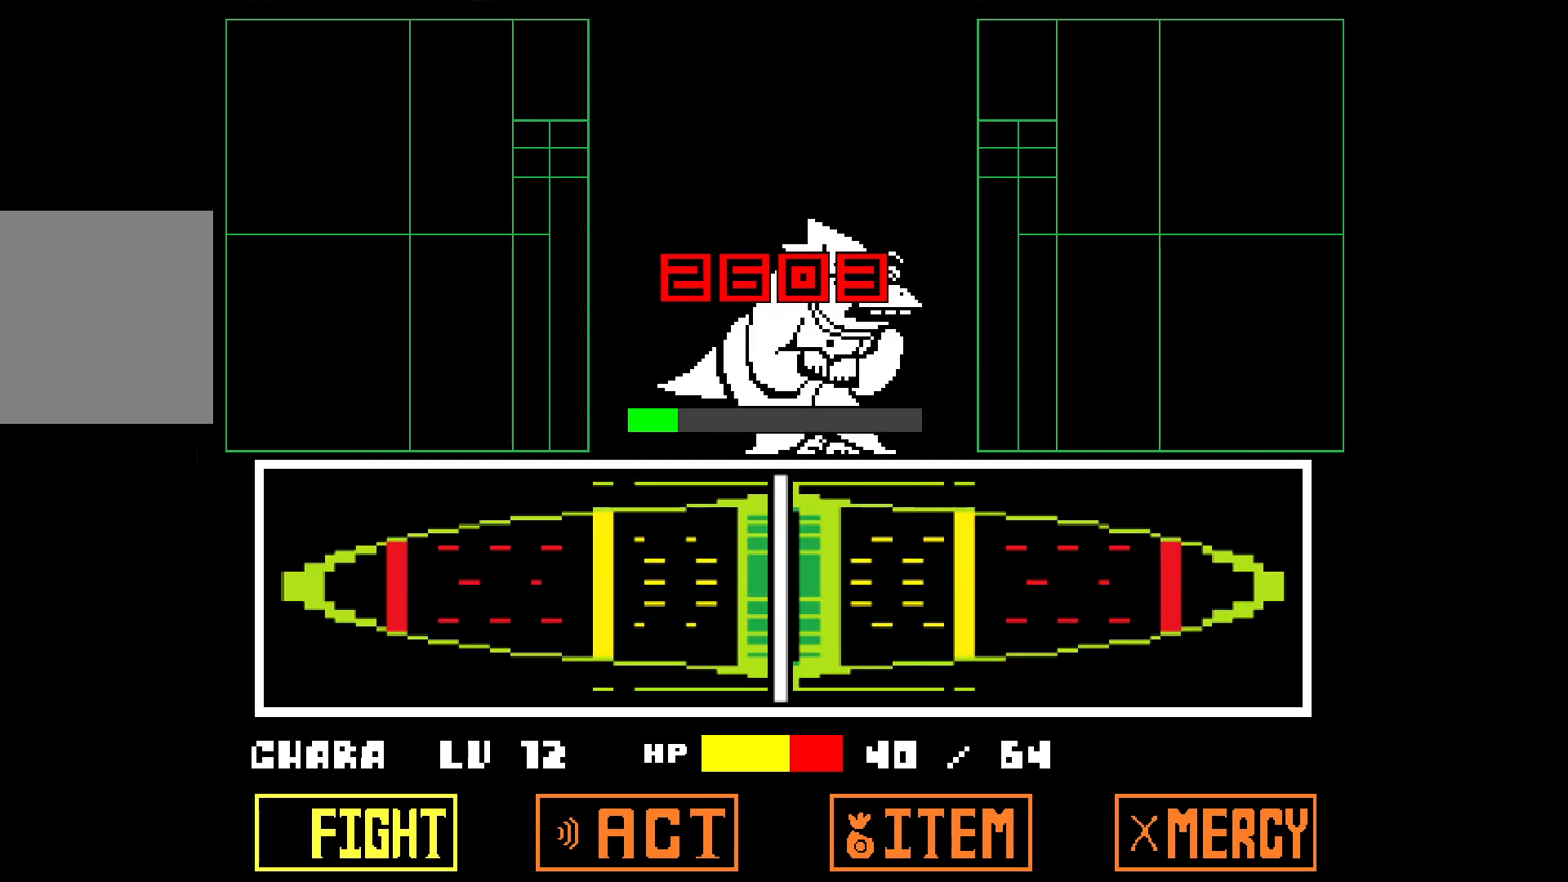
{"keys": [], "events": []}
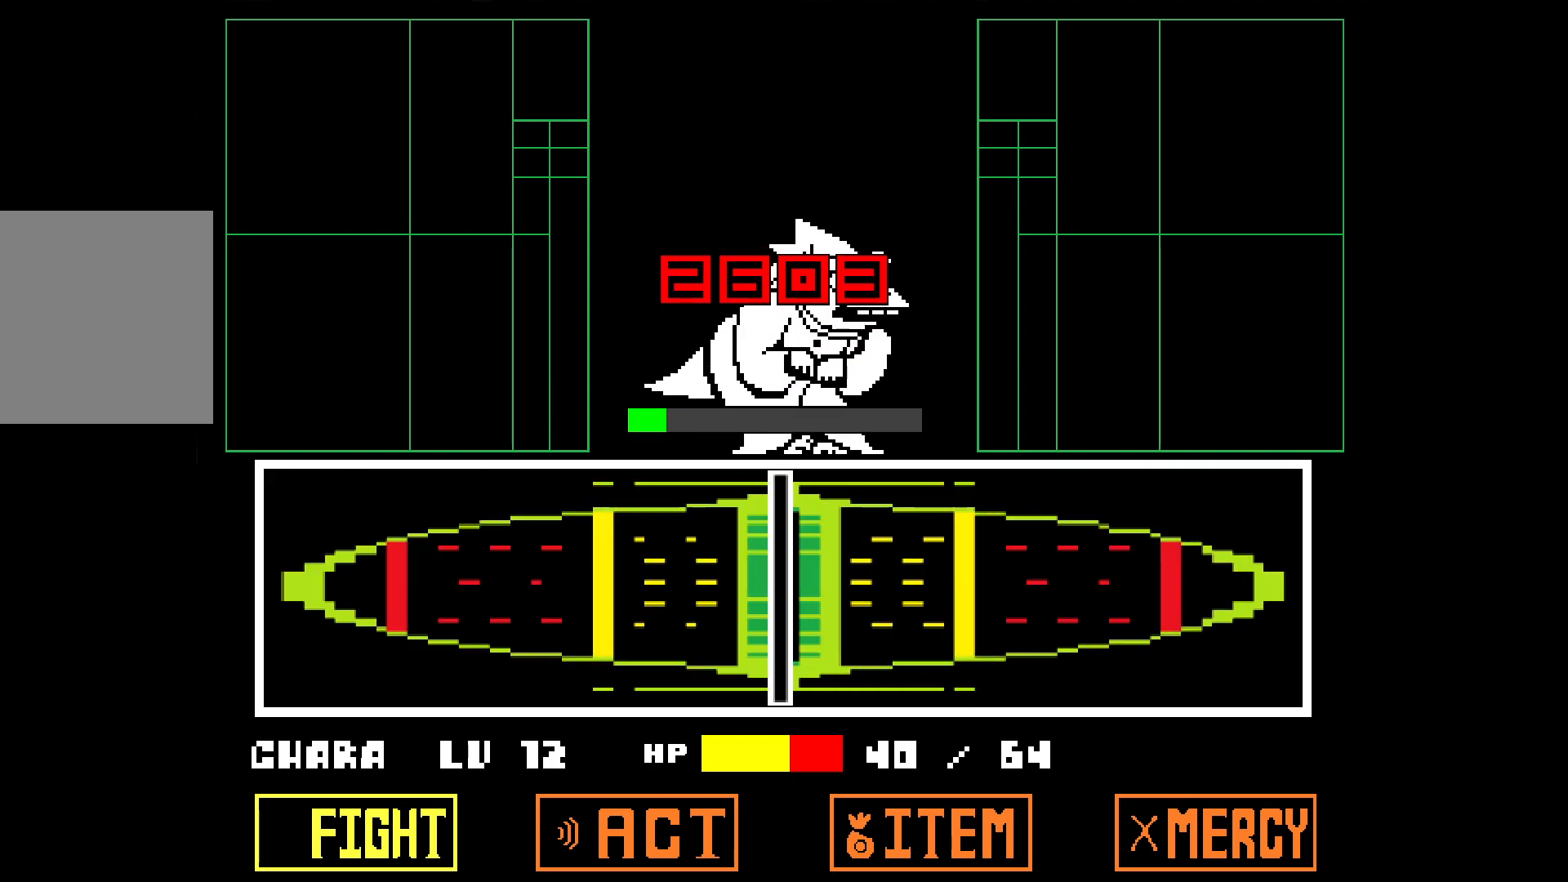
{"keys": [], "events": []}
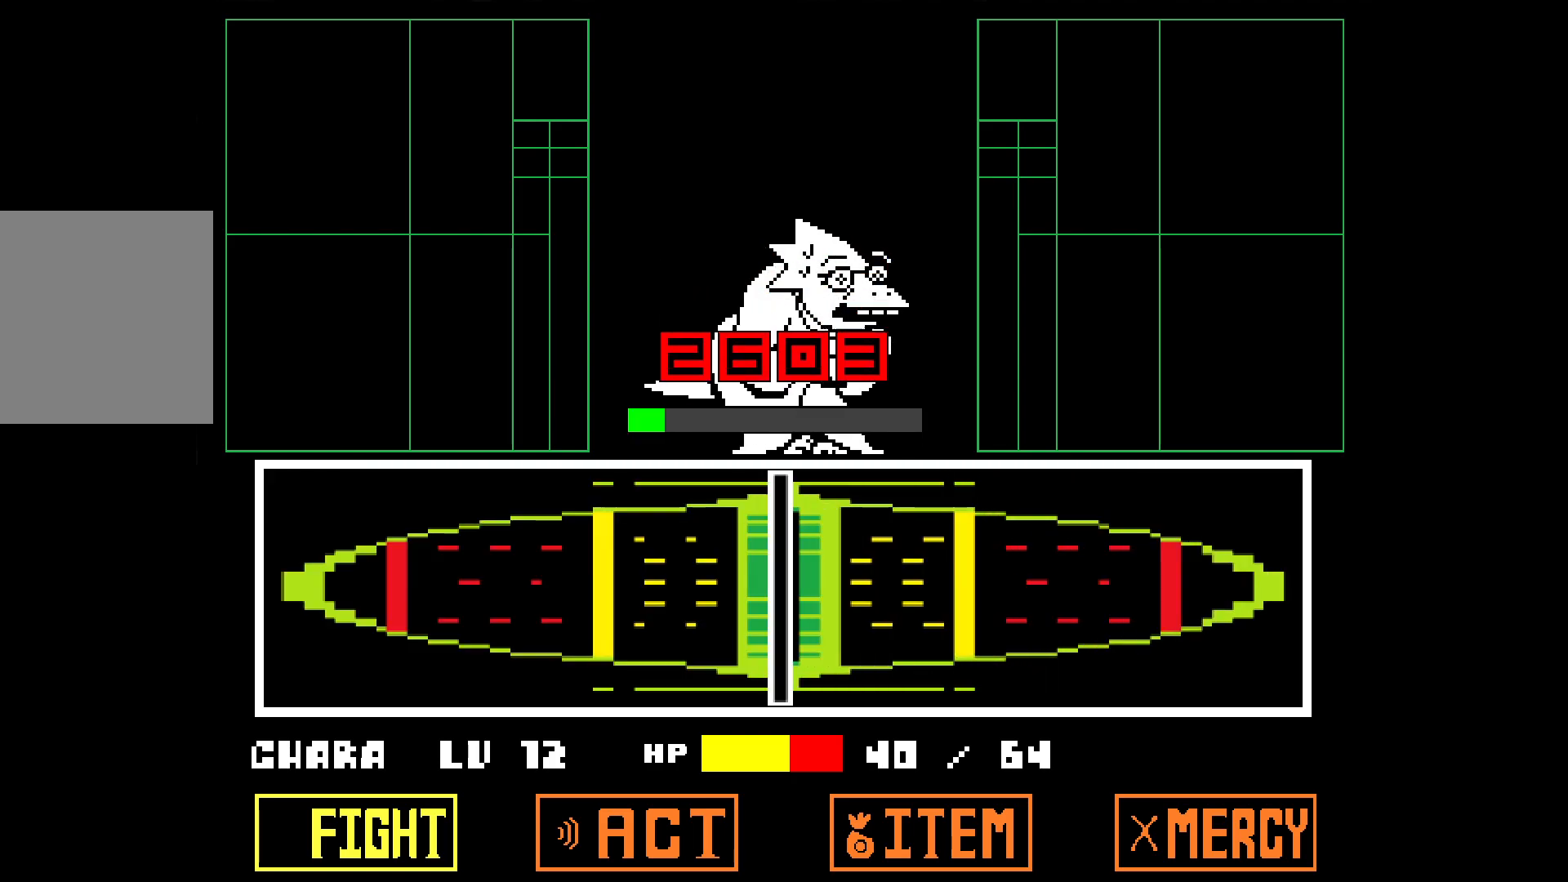
{"keys": ["x"], "events": [[400, "z", "down"], [483, "x", "down"], [483, "z", "up"]]}
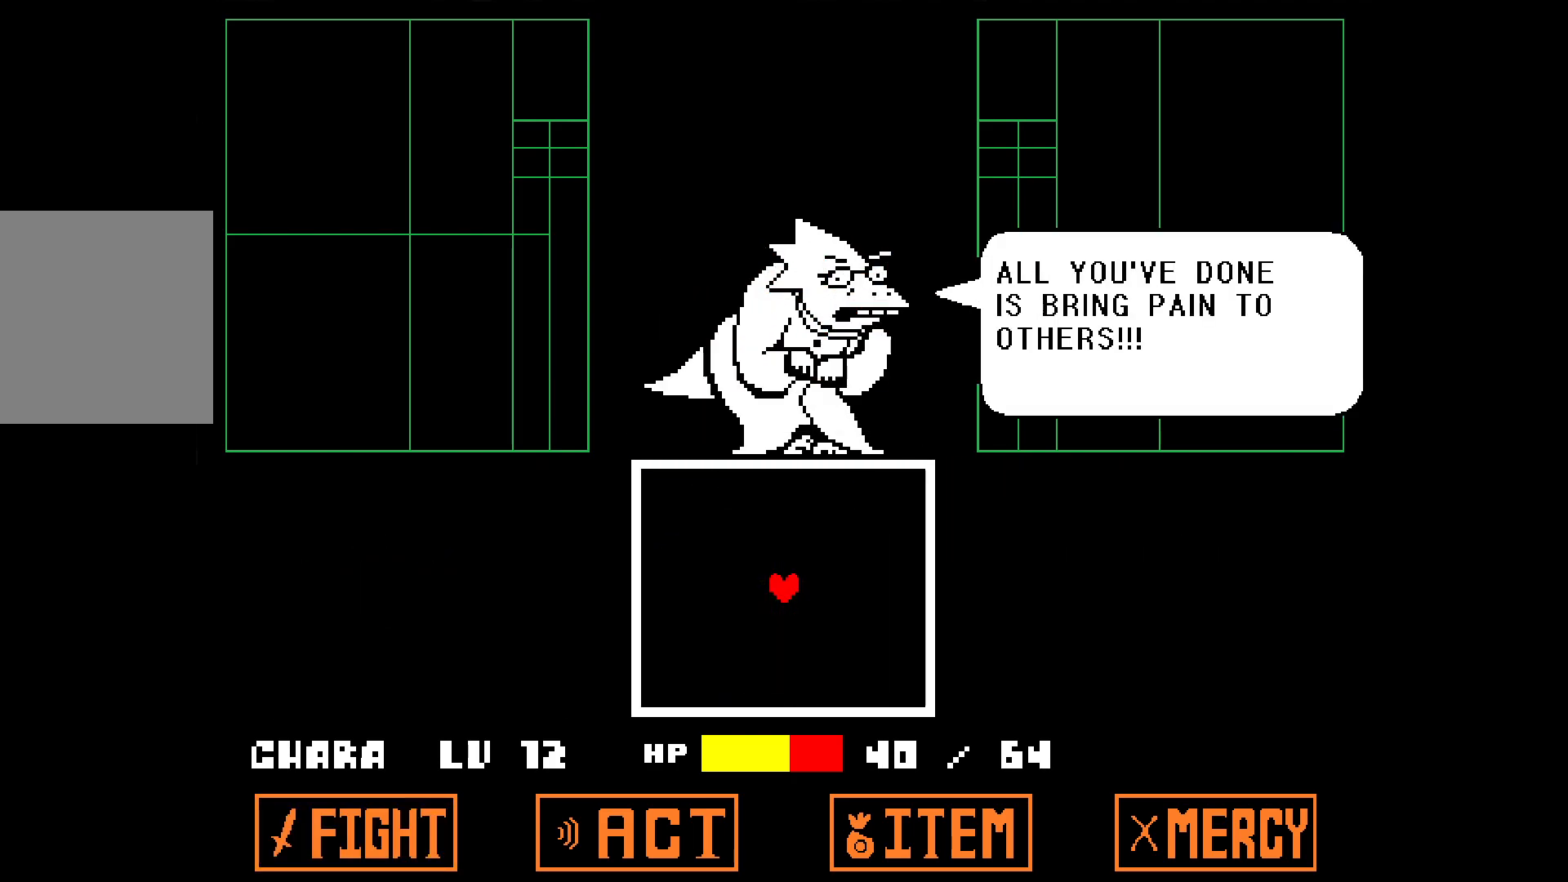
{"keys": [], "events": [[83, "x", "up"], [83, "z", "down"], [183, "x", "down"], [183, "z", "up"], [267, "x", "up"]]}